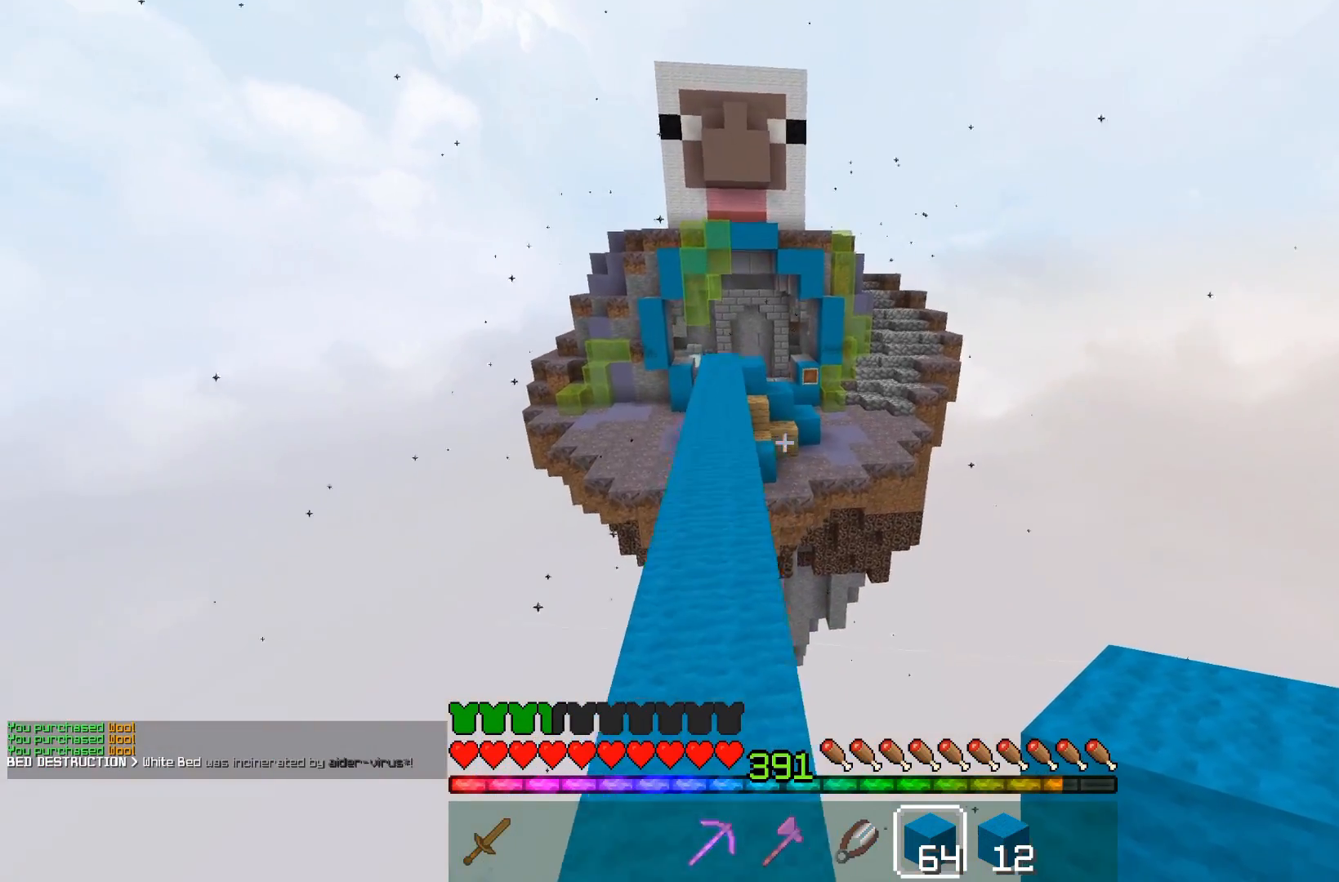
Gameplay with keyboard and mouse; each line is a JSON object with the keys and mouse buttons held at the frame after it. "events" lists presses ("down") and releases ("up") of "a", "d", "s", "space", "w", "mouse_left" and "mouse_right" between this image and that frame as [ms after this image, input, new state], when the widget could be followed in between. "mouse_left", "mouse_right" = the "left", "right" buttons of the "mouse" list. No other keys are recorded. Fast repeated clicks can show as one long hold. Mouse movement is not recorded.
{"keys": ["space", "w"], "mouse": [], "events": [[100, "a", "down"], [250, "a", "up"]]}
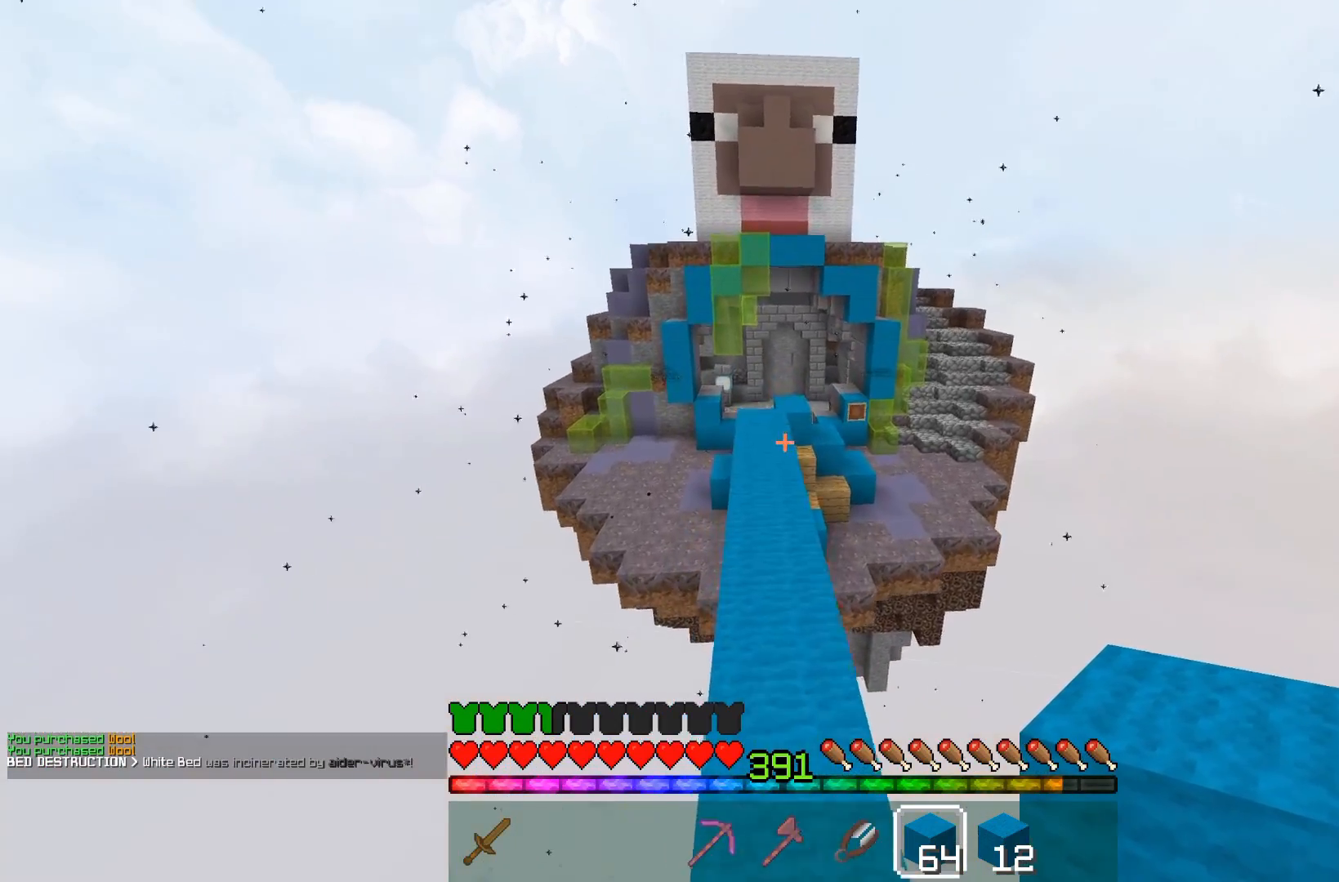
{"keys": ["space", "w"], "mouse": [], "events": []}
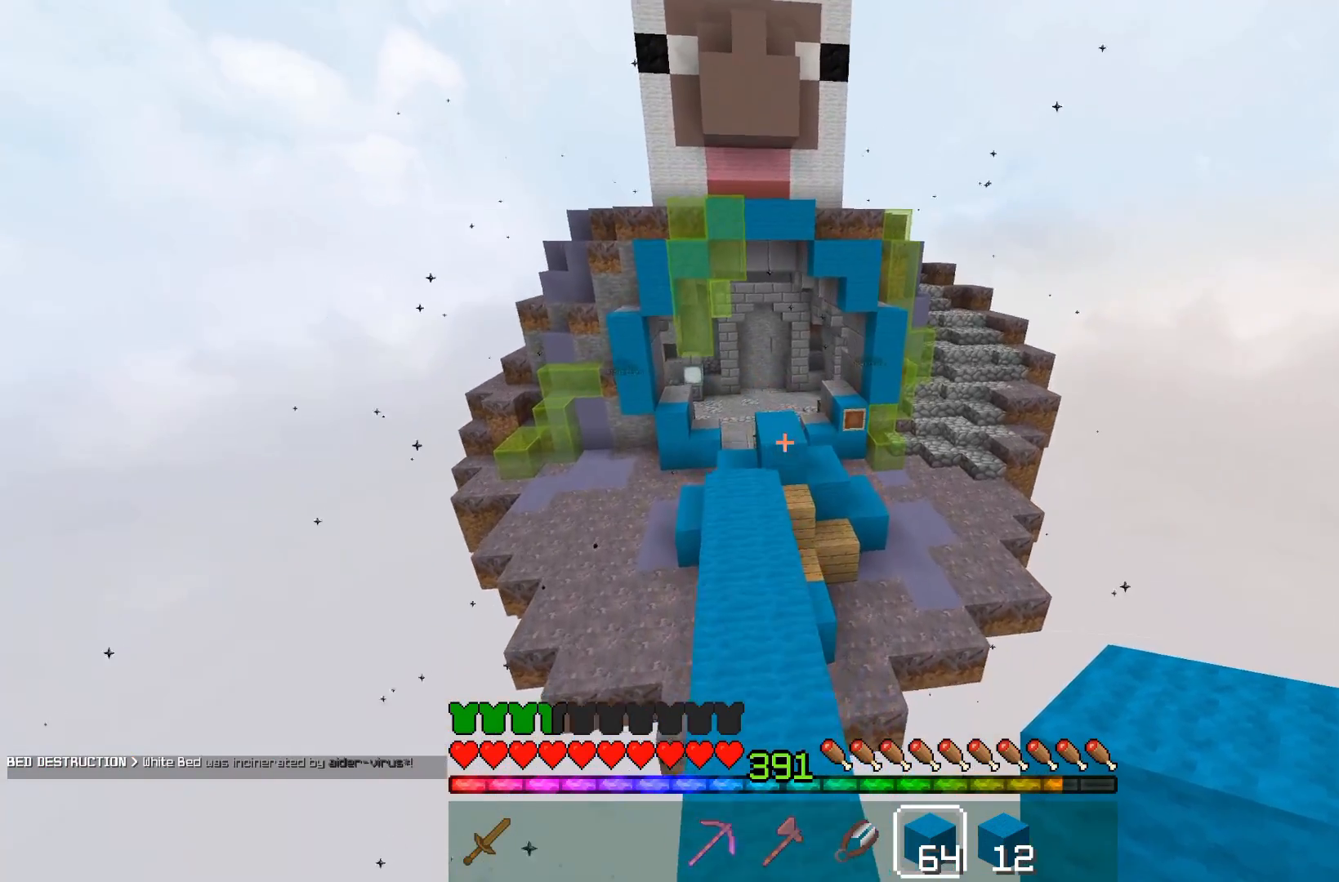
{"keys": ["w"], "mouse": [], "events": [[133, "space", "up"], [233, "space", "down"], [483, "space", "up"]]}
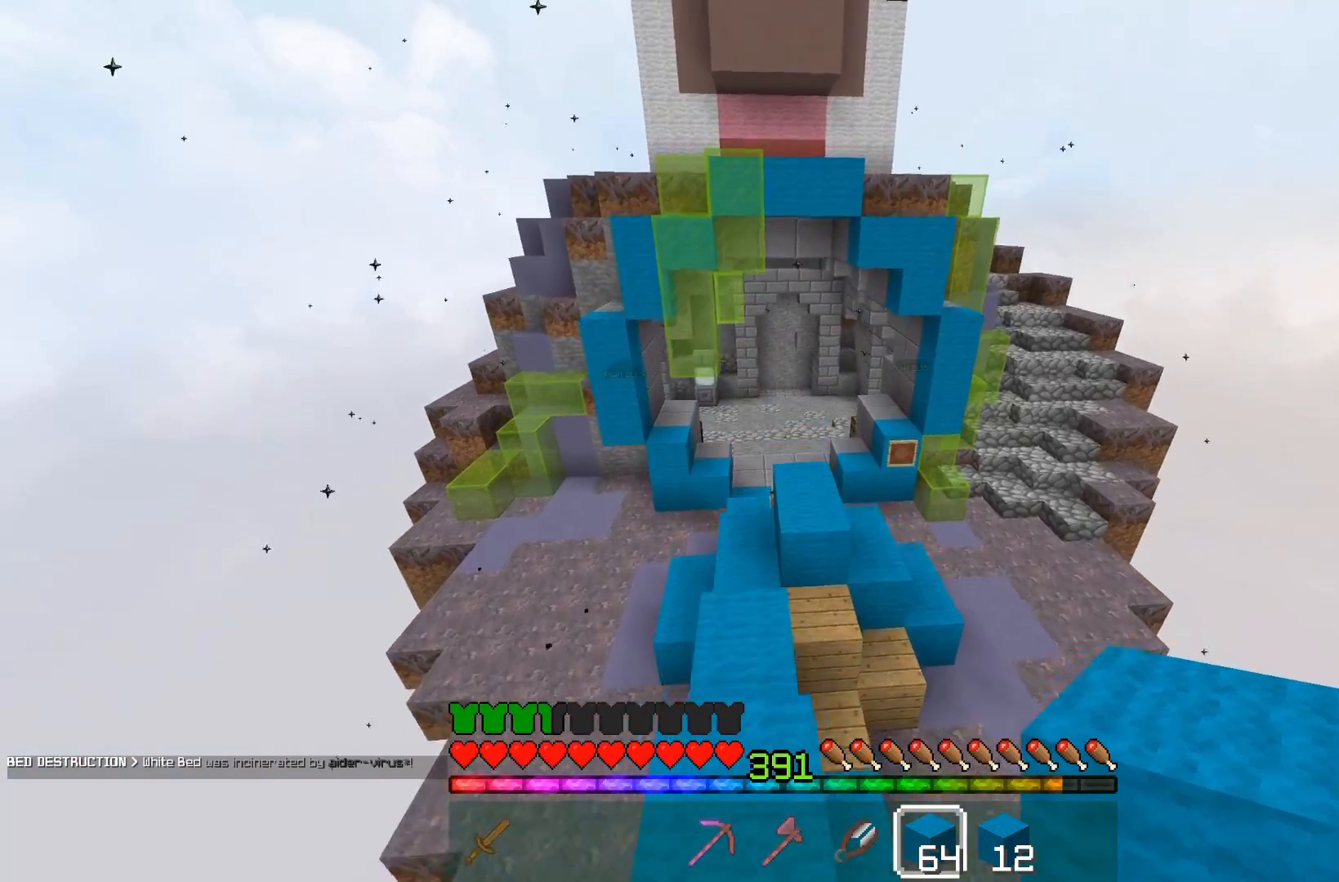
{"keys": ["d", "s"], "mouse": [], "events": [[100, "a", "down"], [383, "a", "up"], [383, "d", "down"], [383, "mouse_right", "down"], [383, "s", "down"], [383, "w", "up"], [450, "mouse_right", "up"]]}
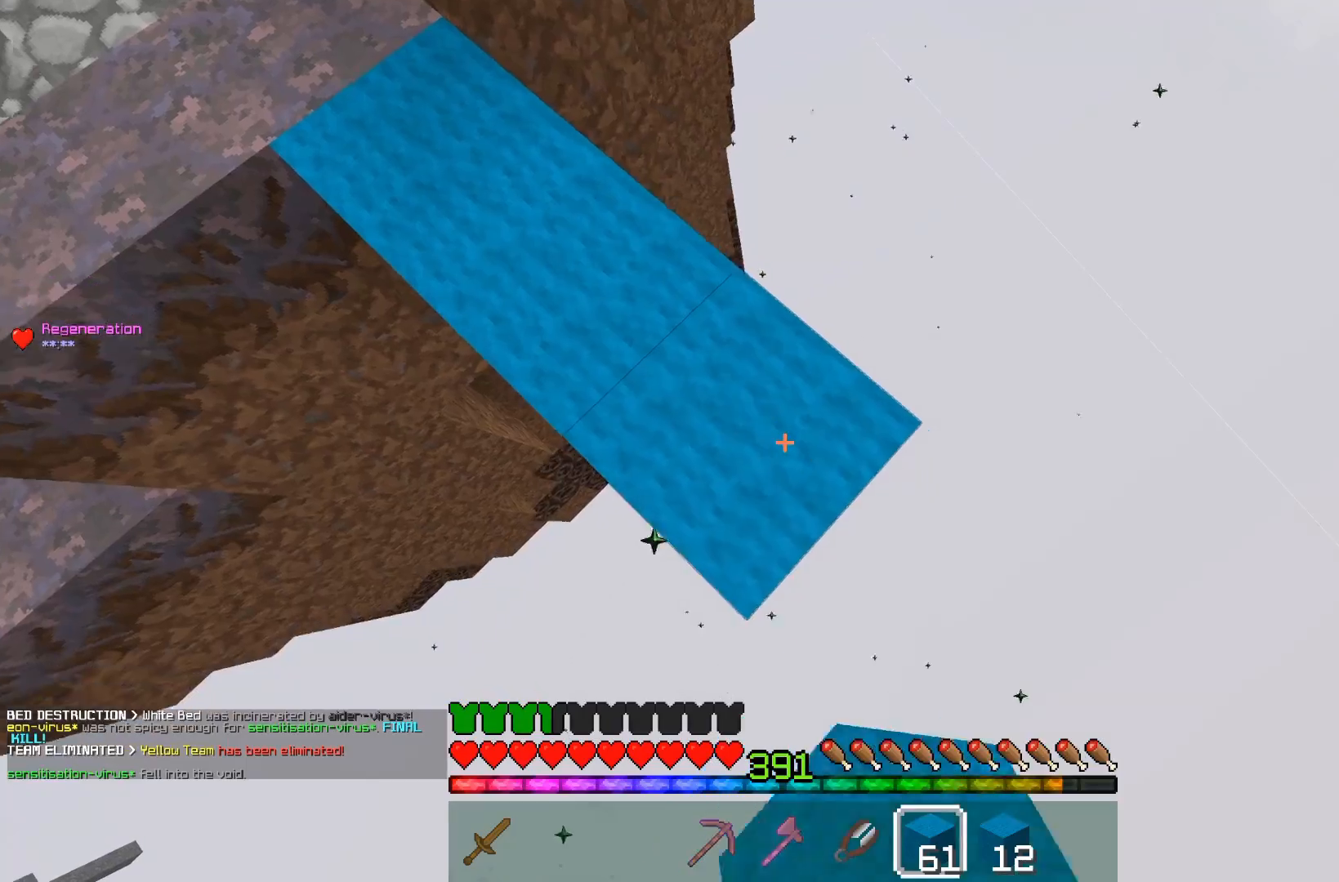
{"keys": ["d", "s"], "mouse": [], "events": [[150, "mouse_right", "down"], [350, "mouse_right", "up"]]}
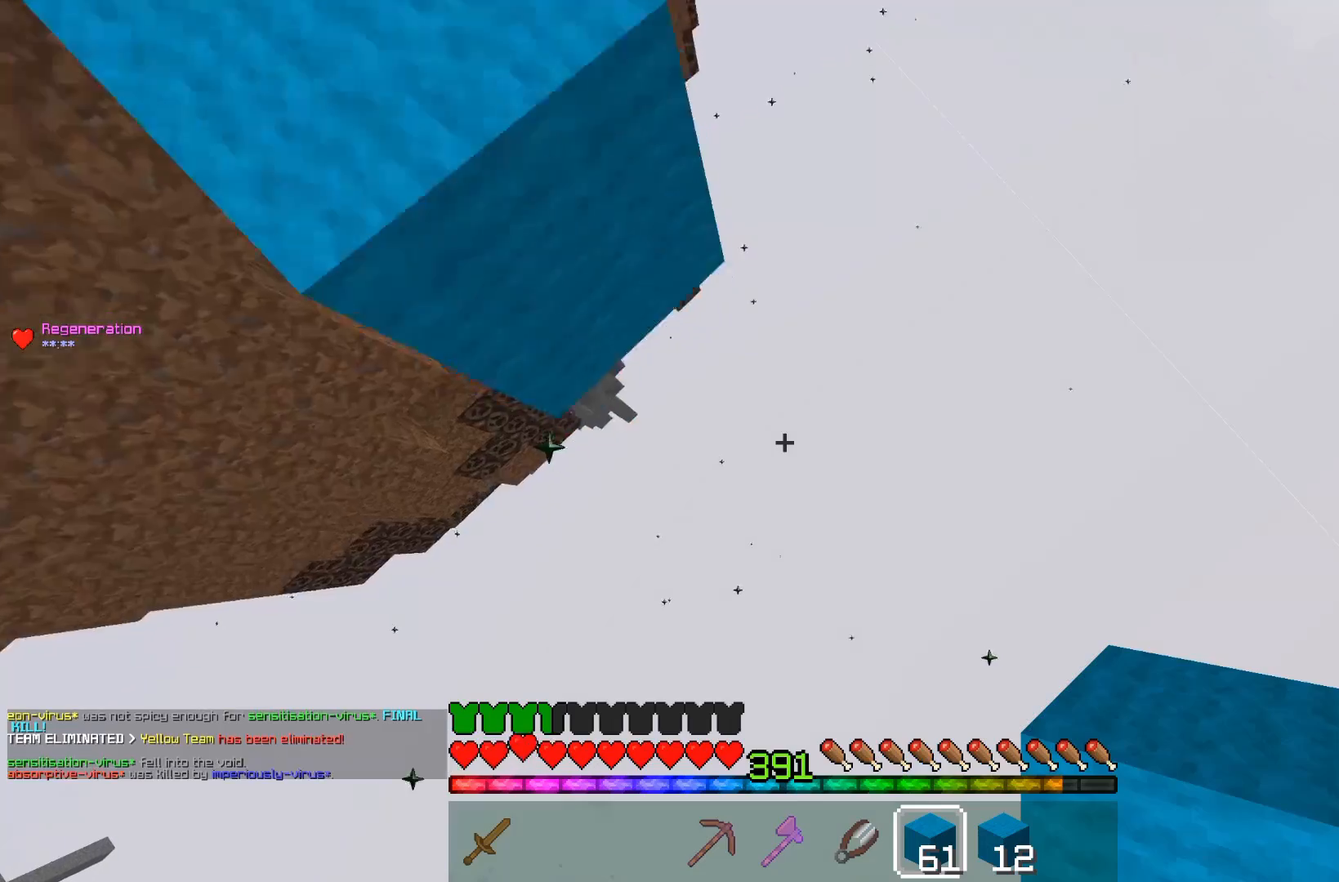
{"keys": ["w"], "mouse": [], "events": [[33, "mouse_right", "down"], [267, "mouse_right", "up"], [400, "d", "up"], [400, "s", "up"], [500, "w", "down"]]}
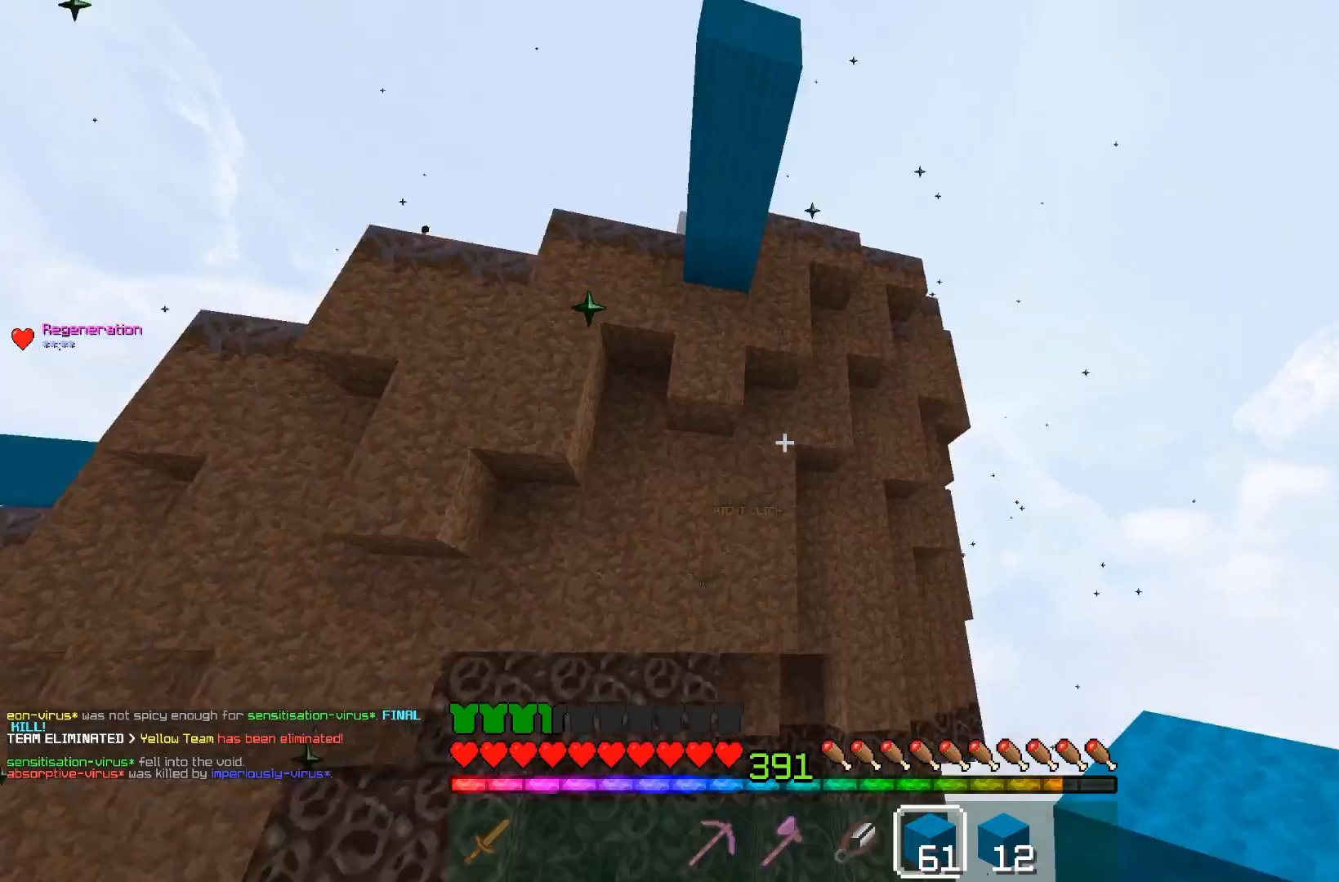
{"keys": [], "mouse": [], "events": [[200, "w", "up"]]}
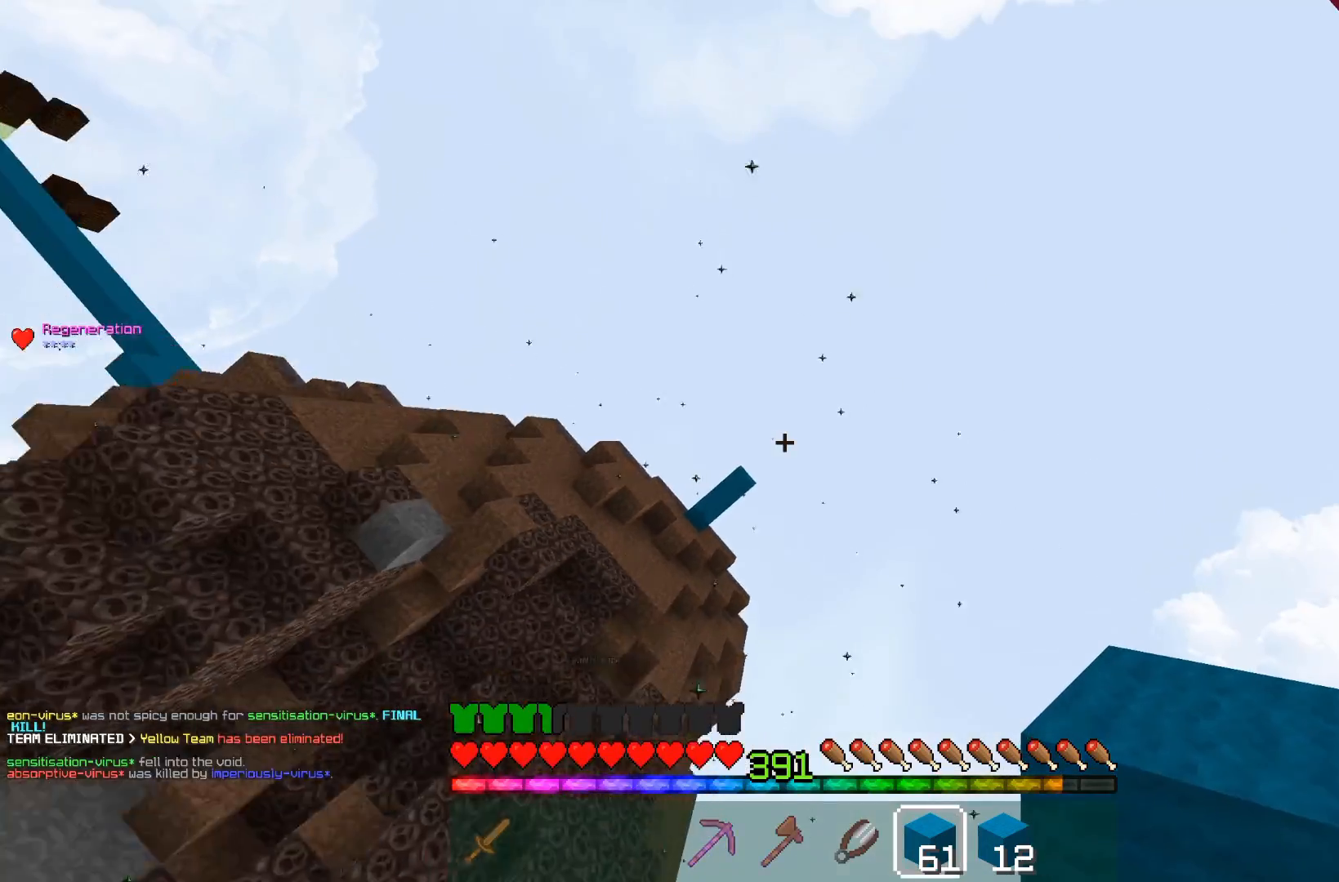
{"keys": ["a", "s"], "mouse": [], "events": [[183, "s", "down"], [383, "a", "down"]]}
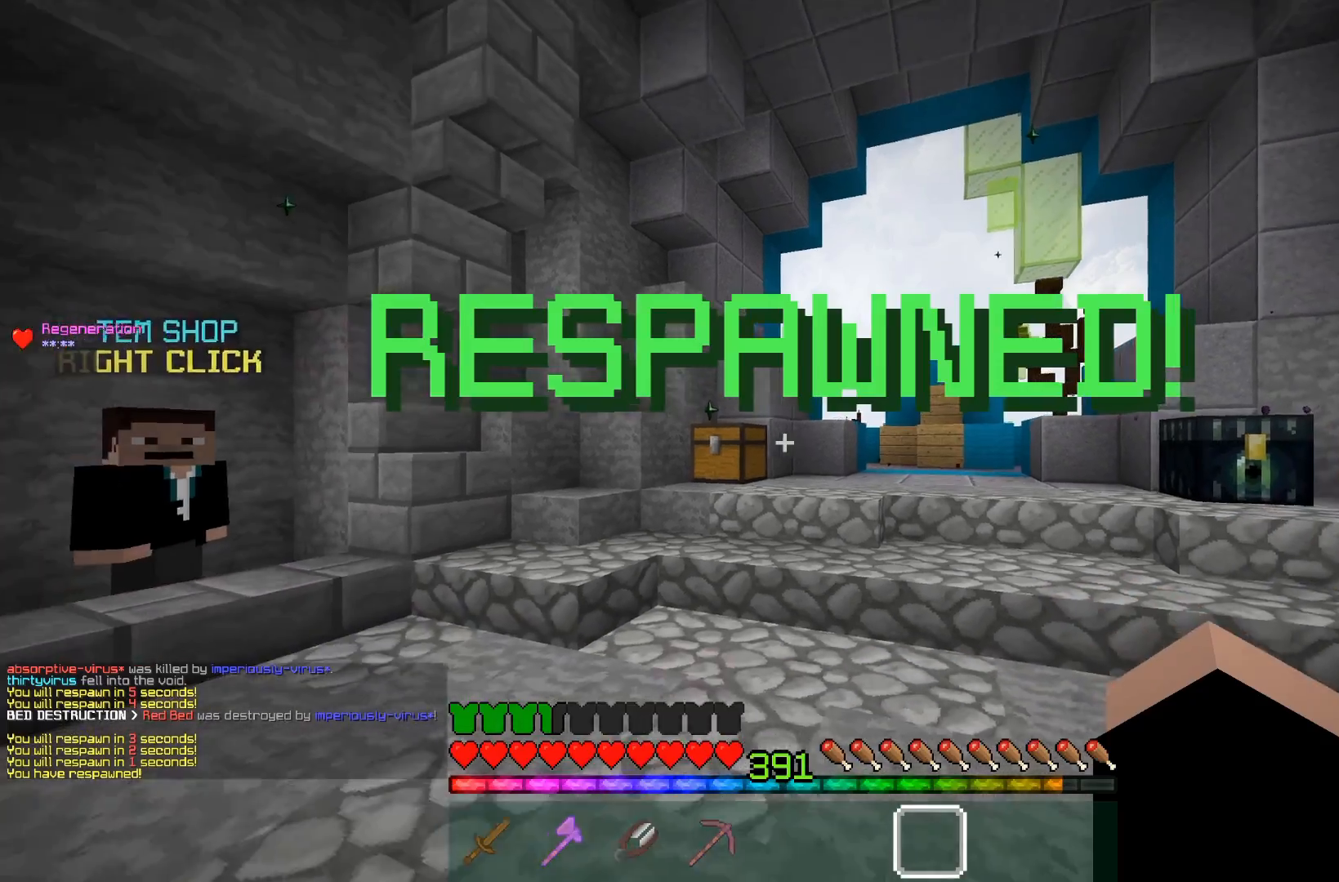
{"keys": ["a", "s"], "mouse": [], "events": []}
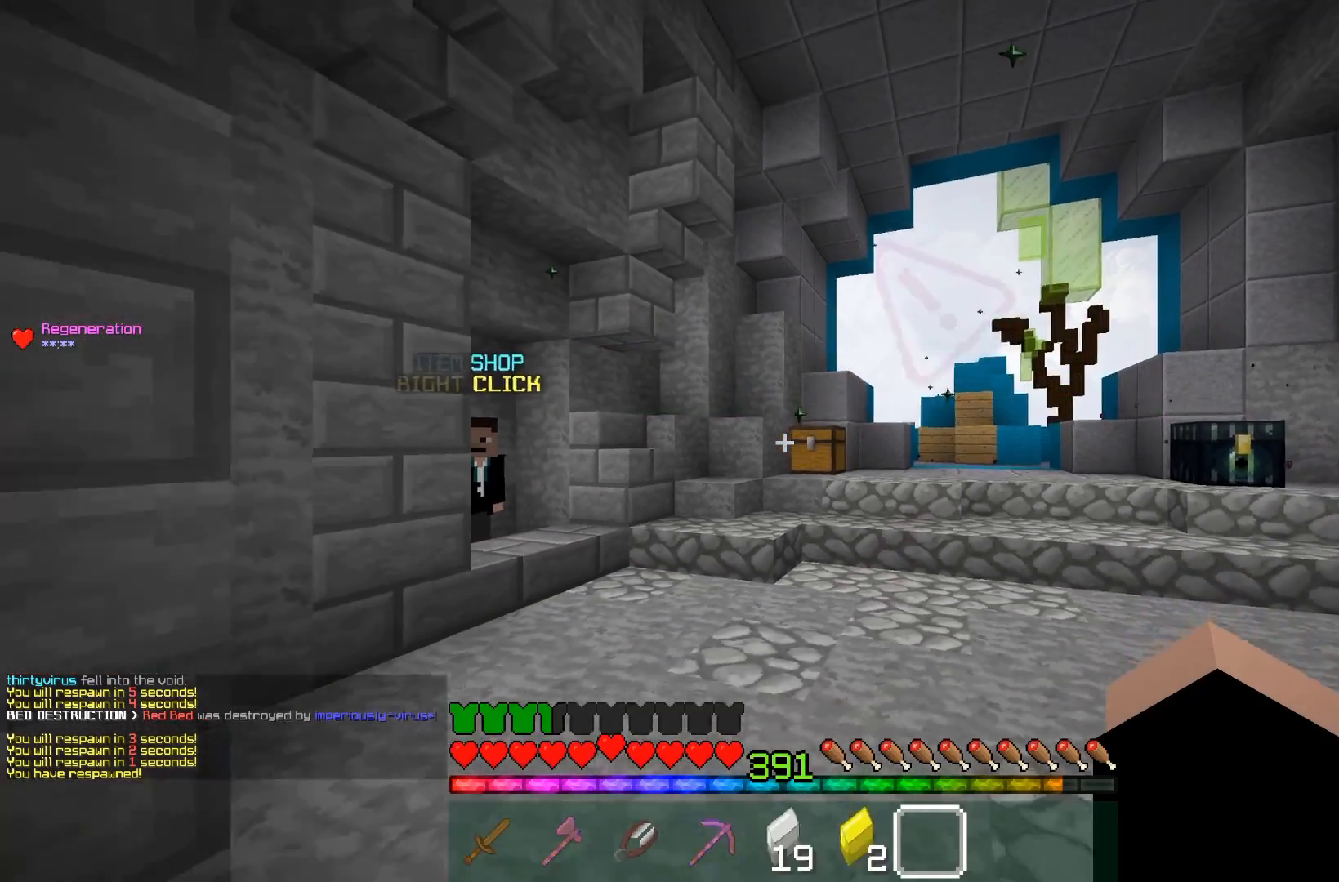
{"keys": ["w"], "mouse": [], "events": [[250, "d", "down"], [300, "a", "up"], [300, "s", "up"], [400, "d", "up"], [450, "w", "down"]]}
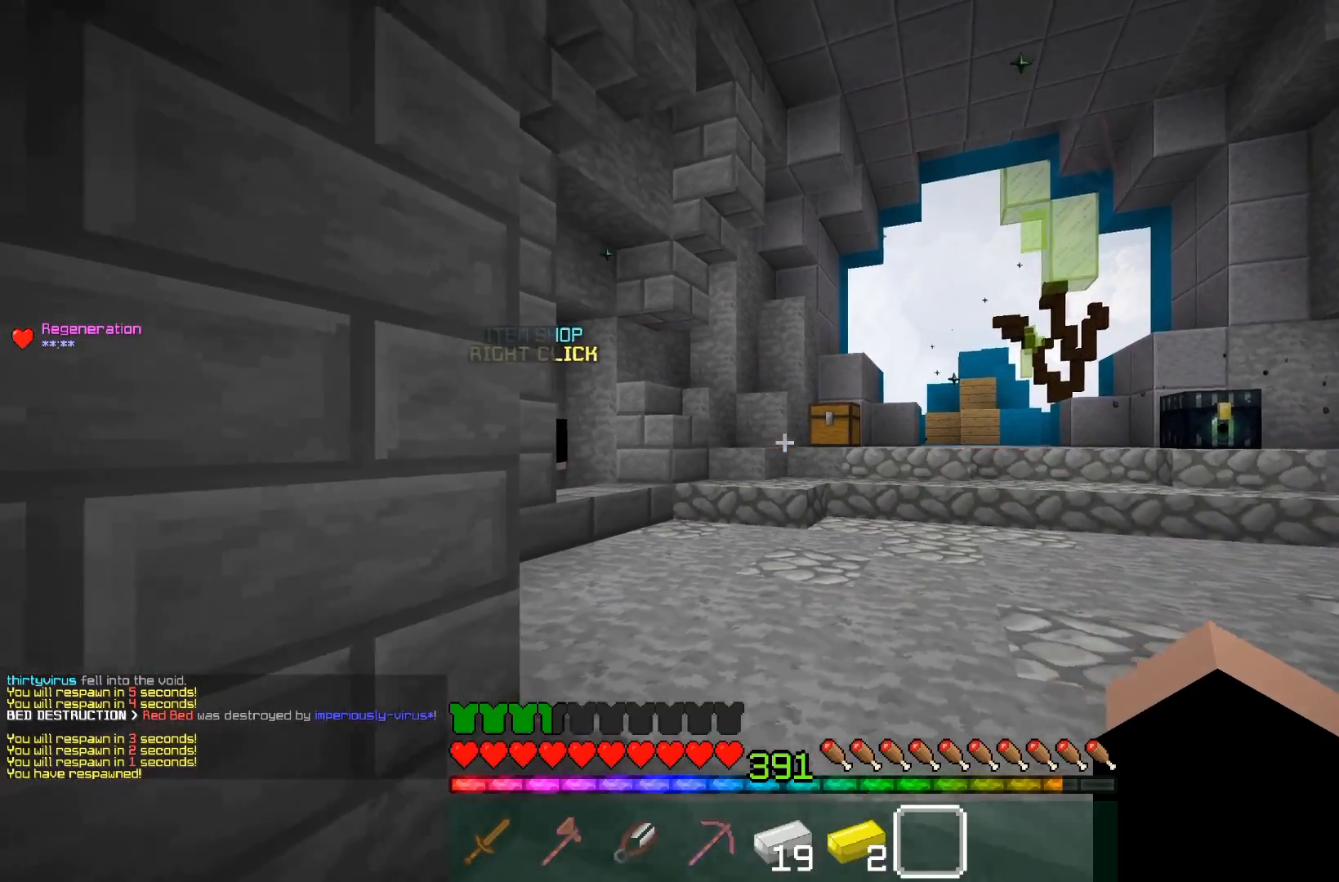
{"keys": ["a", "w"], "mouse": [], "events": [[150, "a", "down"]]}
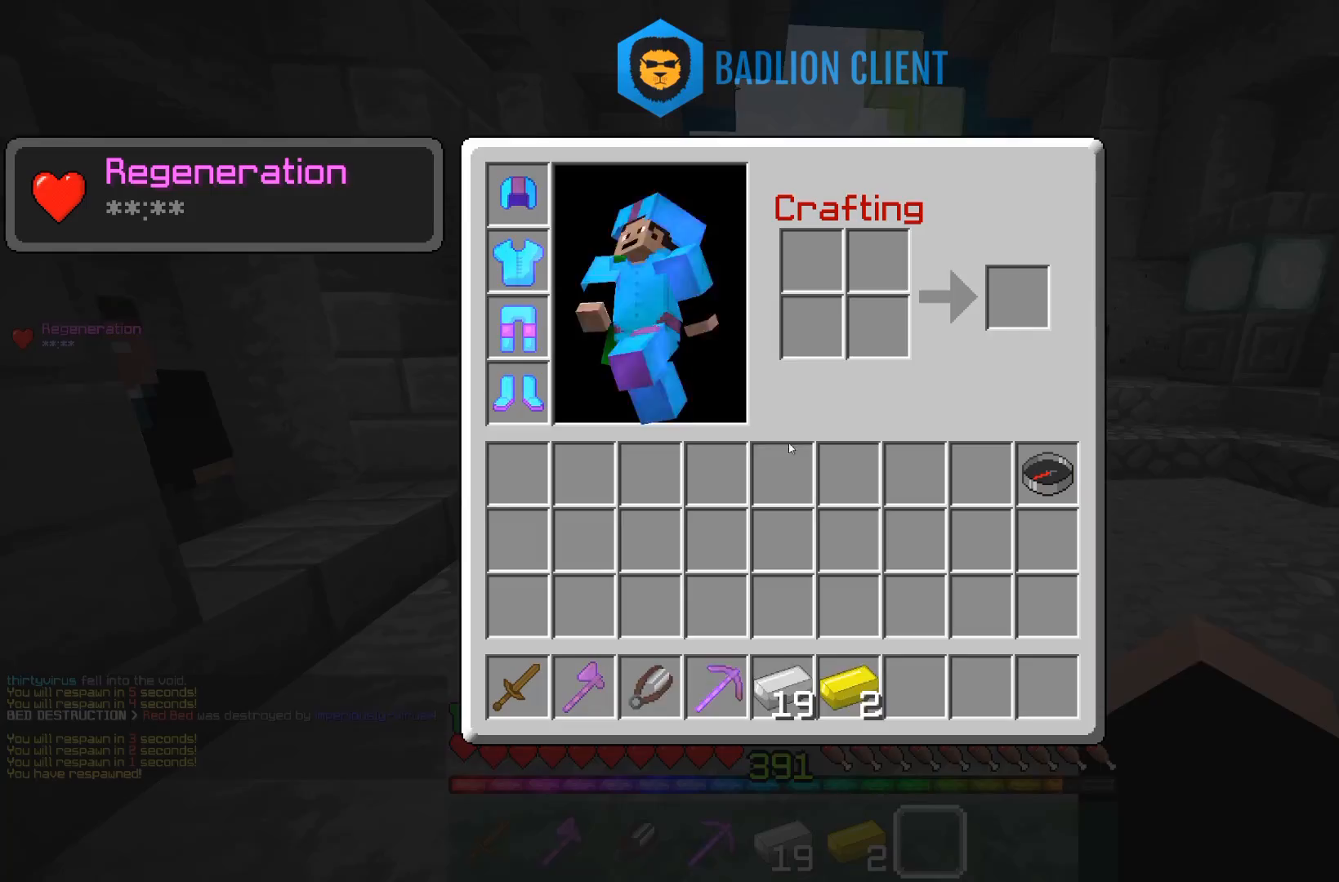
{"keys": [], "mouse": [], "events": [[33, "a", "up"], [33, "w", "up"]]}
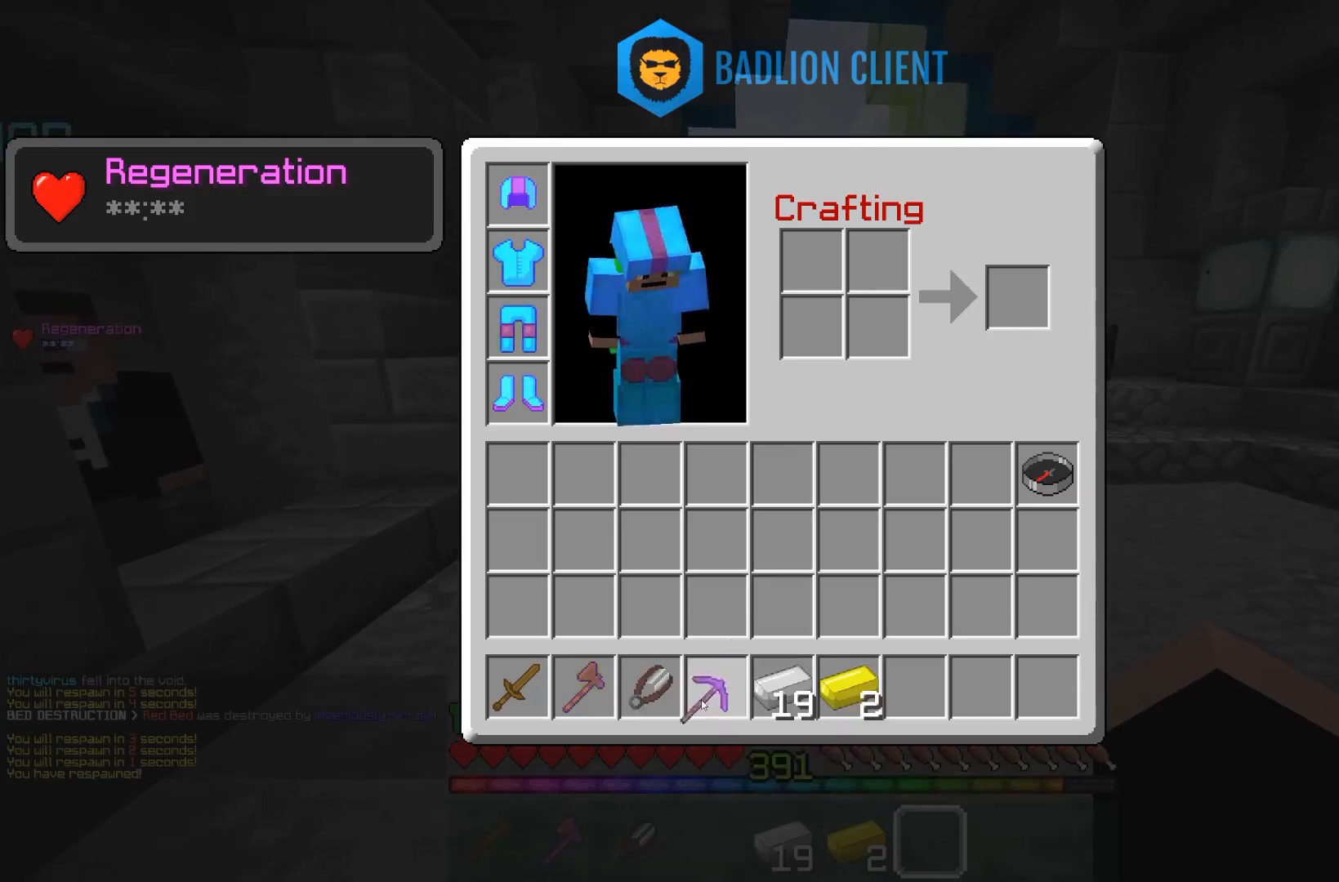
{"keys": [], "mouse": [], "events": []}
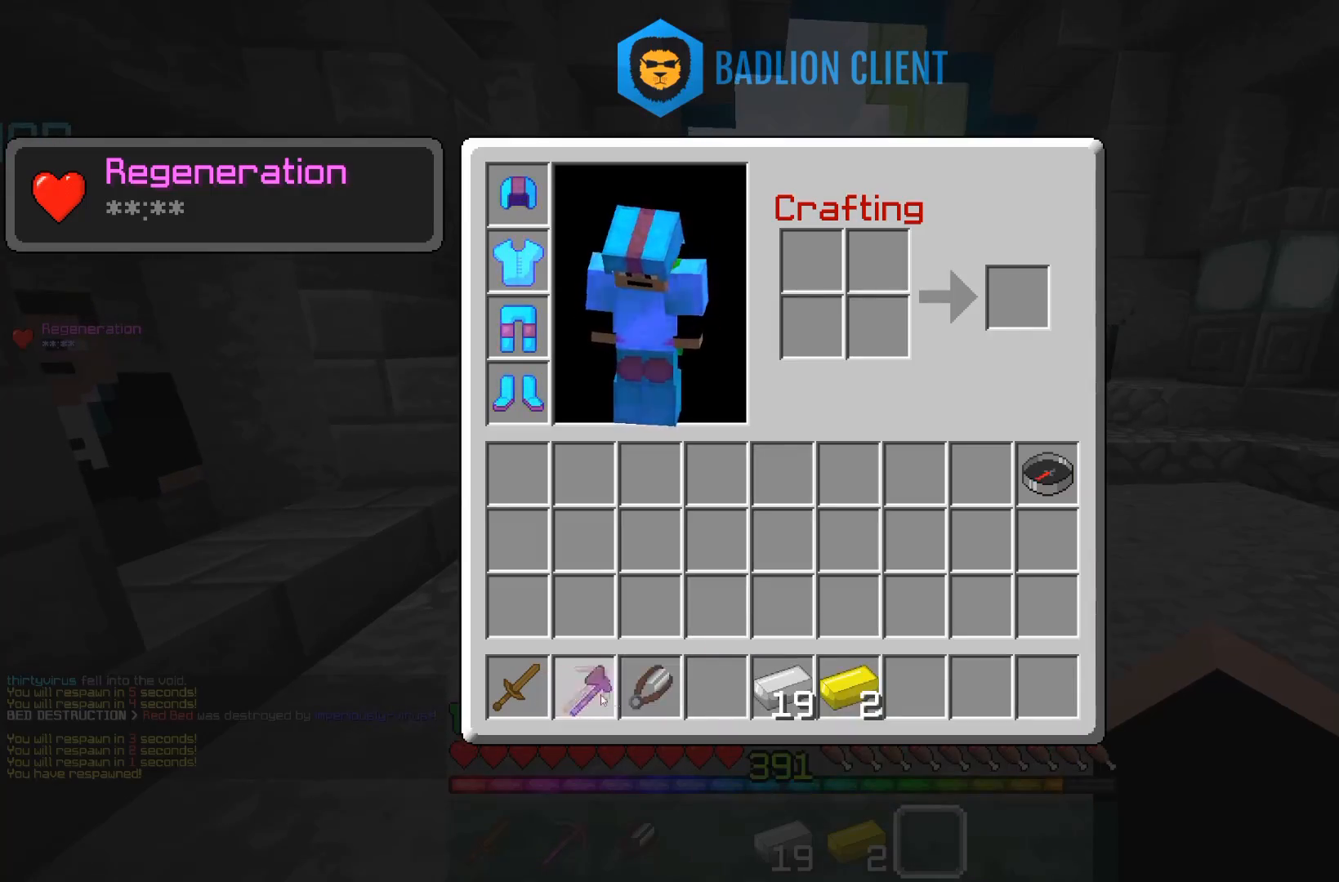
{"keys": [], "mouse": [], "events": []}
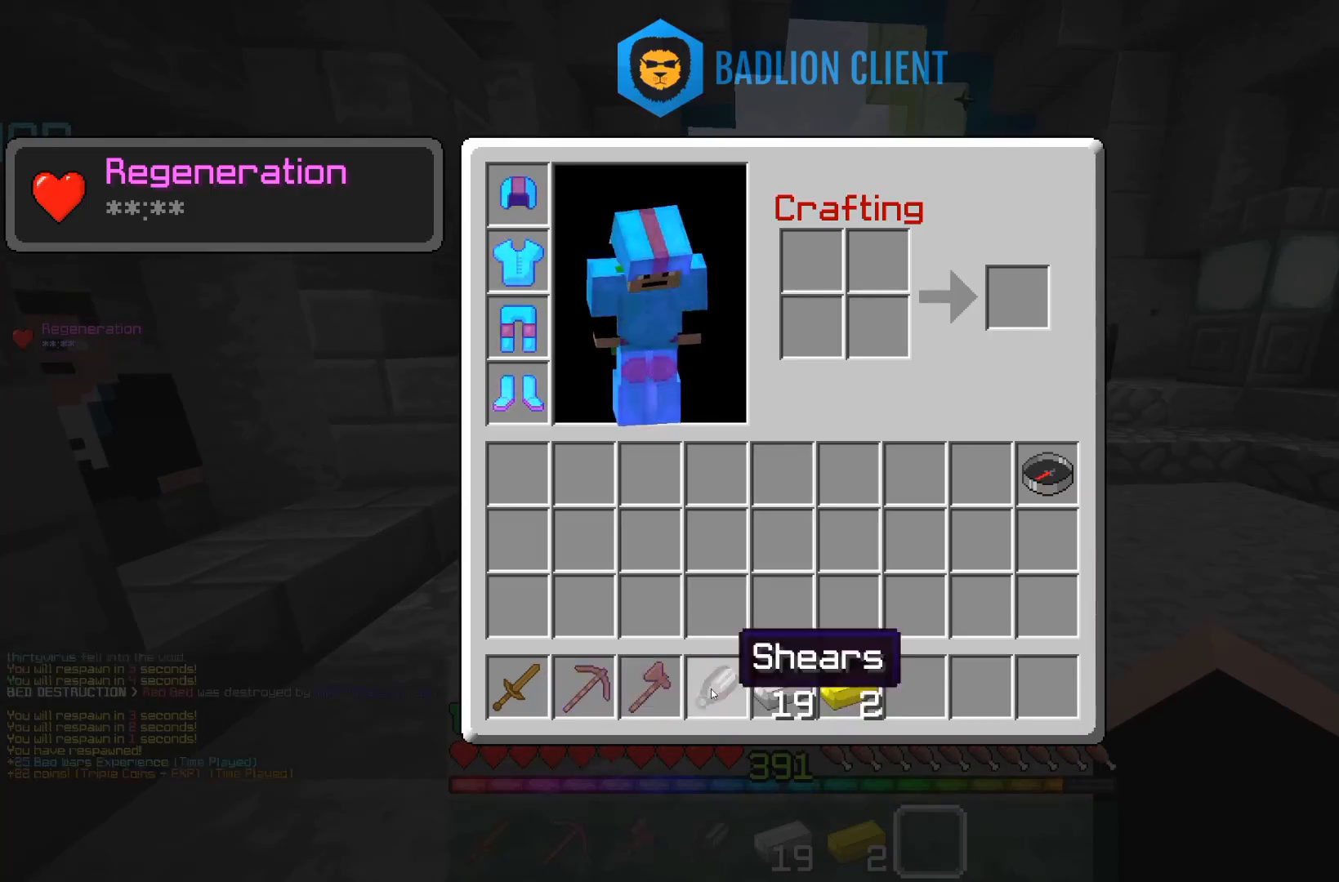
{"keys": ["a", "w"], "mouse": [], "events": [[250, "a", "down"], [333, "w", "down"]]}
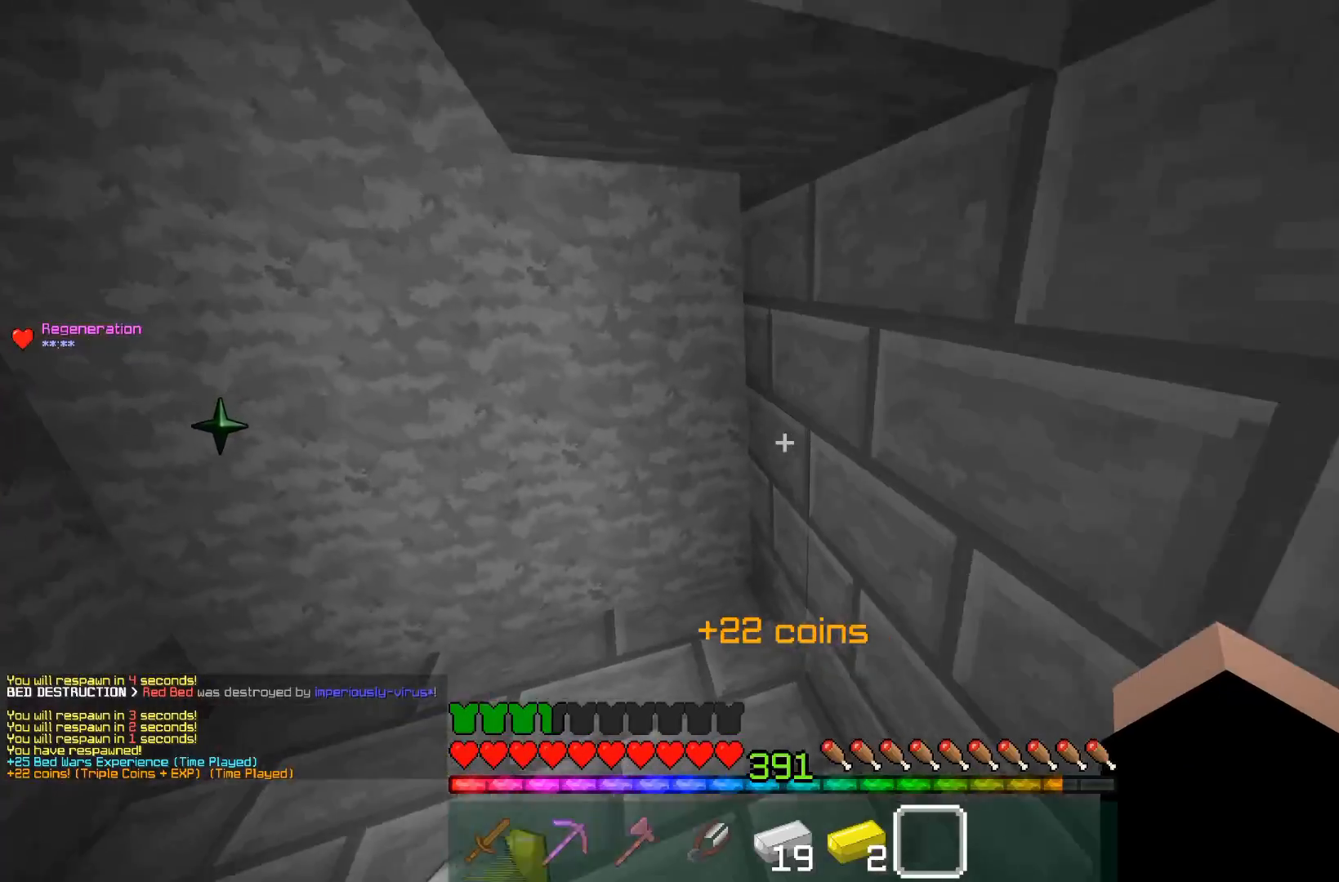
{"keys": ["w"], "mouse": [], "events": [[267, "a", "up"]]}
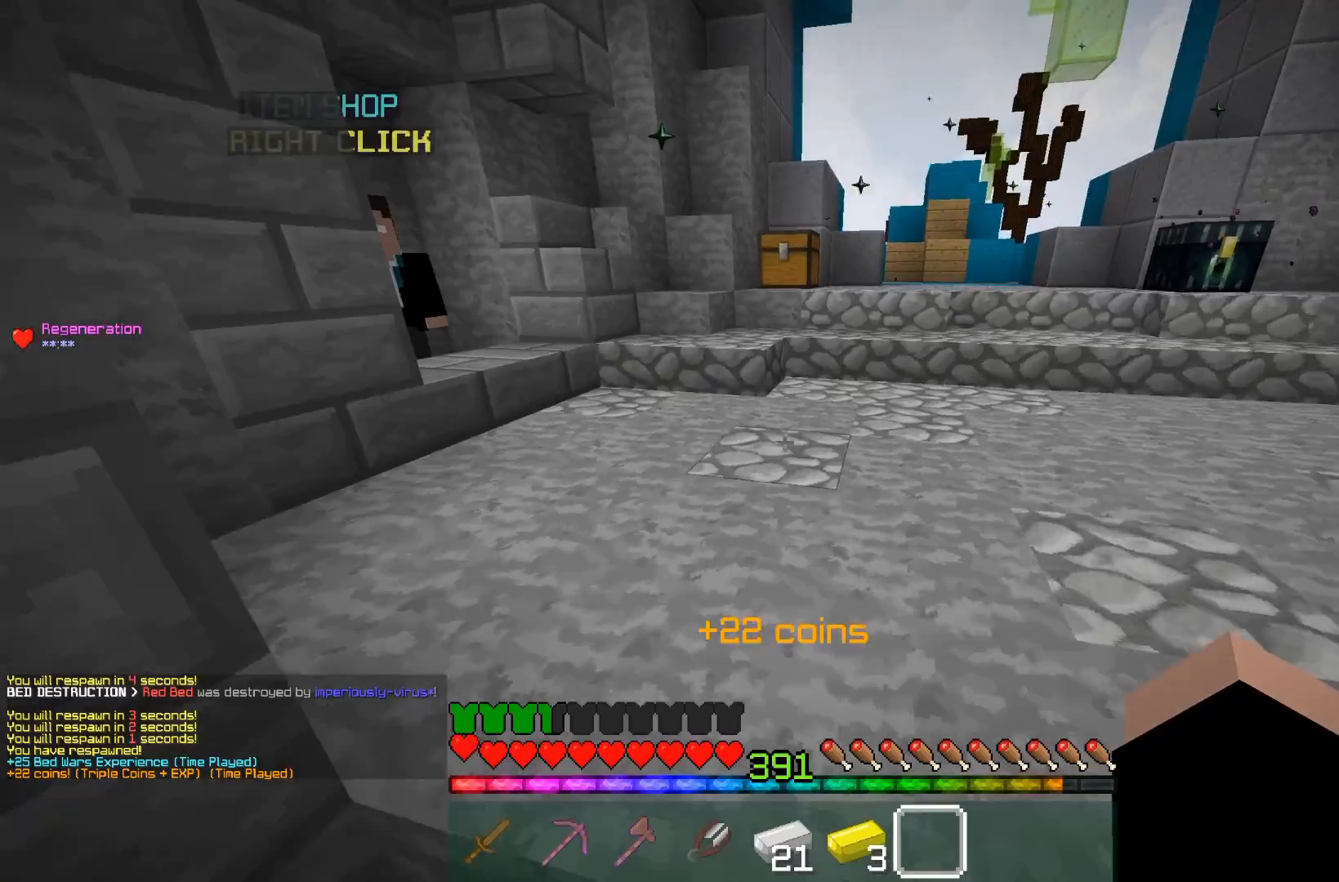
{"keys": ["a", "w"], "mouse": [], "events": [[100, "a", "down"], [233, "a", "up"], [283, "space", "down"], [483, "a", "down"], [500, "space", "up"]]}
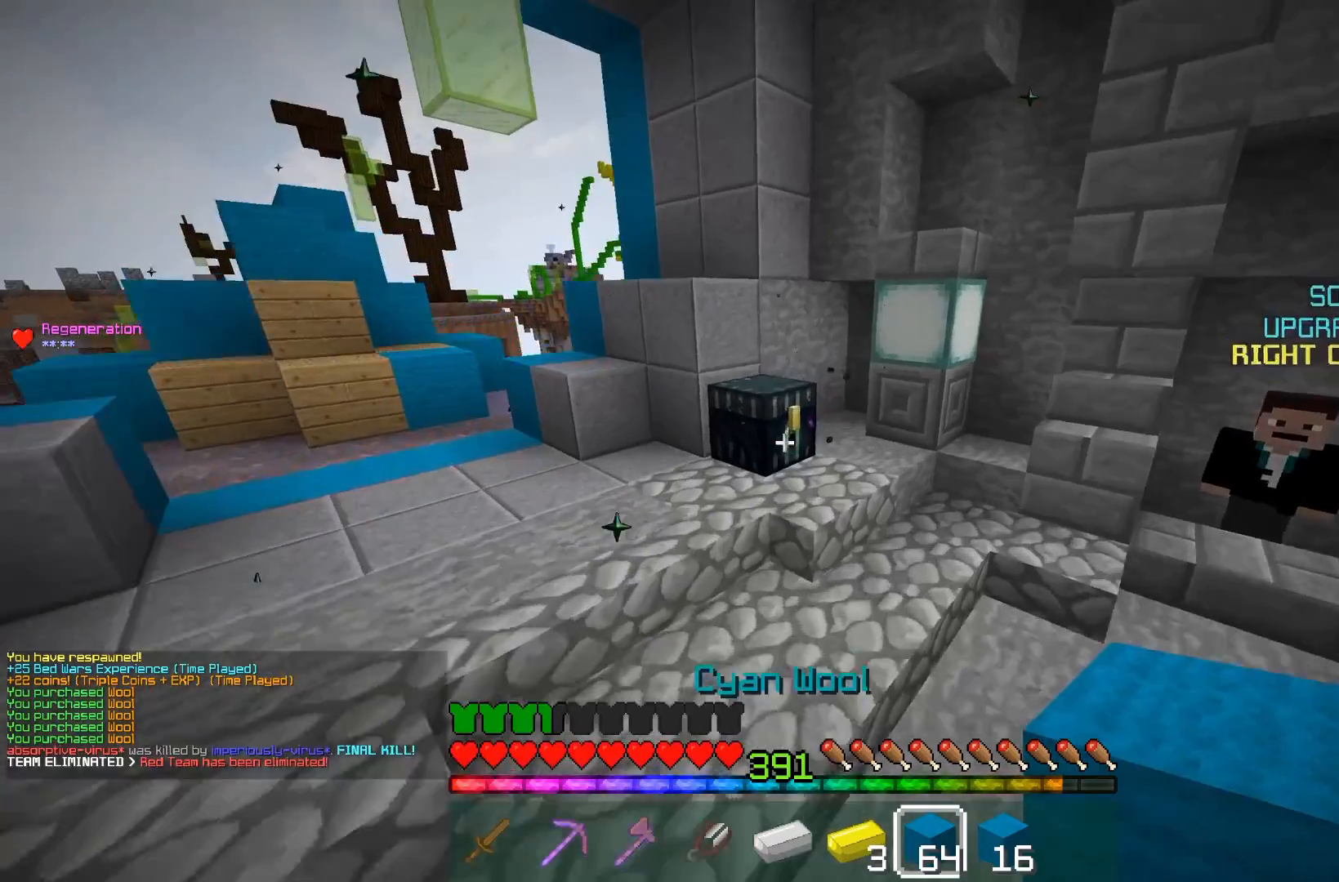
{"keys": [], "mouse": [], "events": [[133, "mouse_right", "down"], [200, "mouse_right", "up"], [233, "a", "up"], [233, "w", "up"]]}
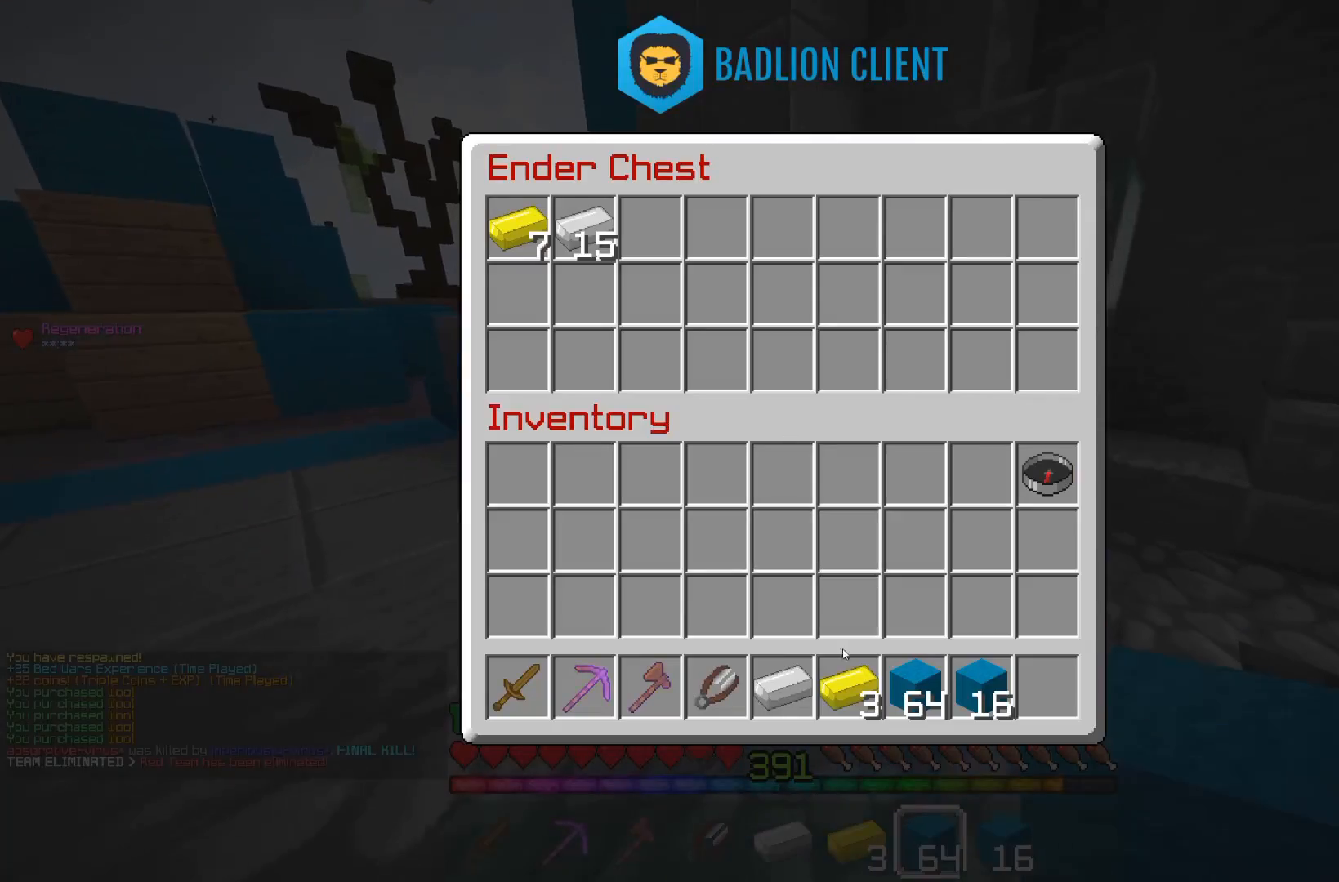
{"keys": [], "mouse": [], "events": []}
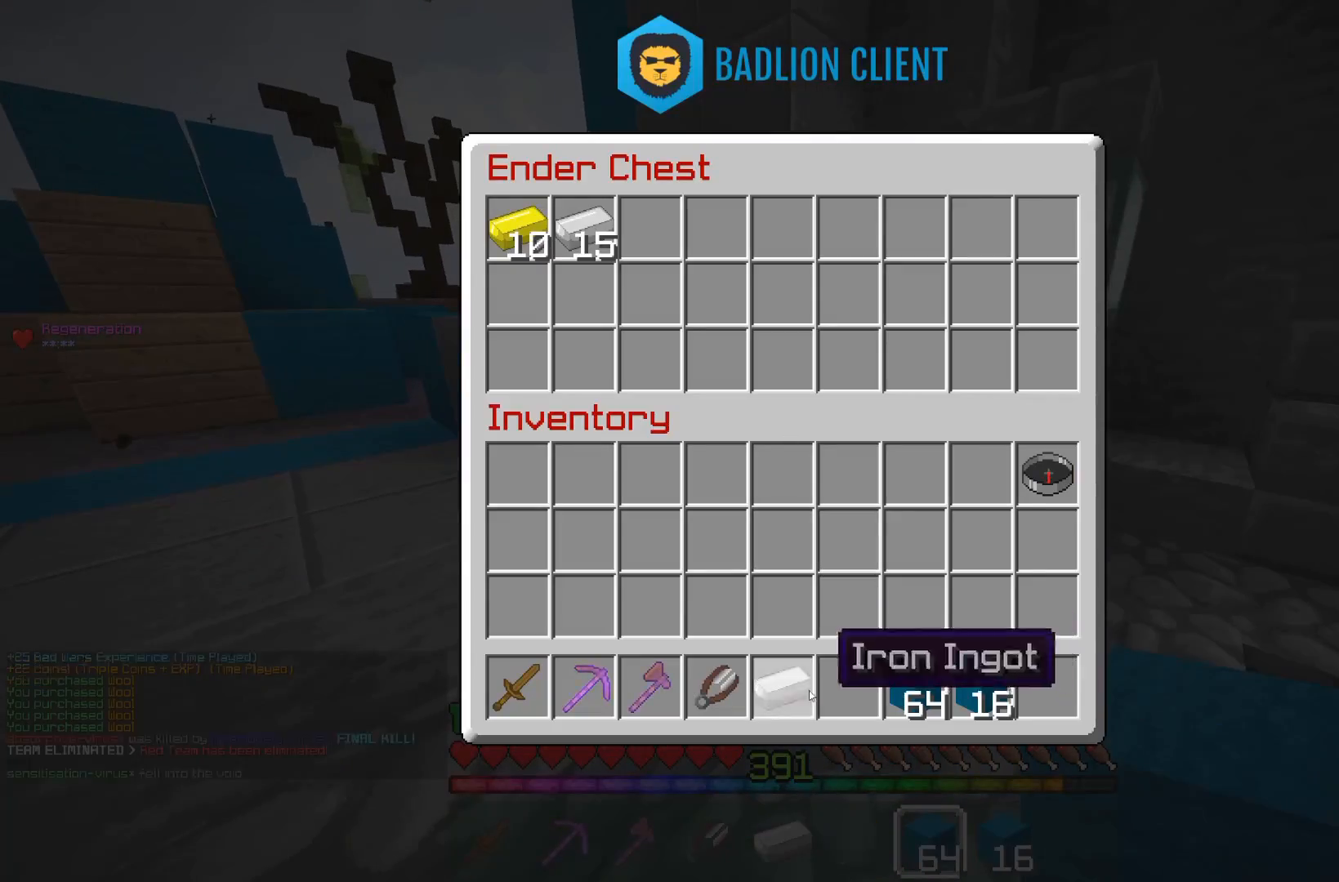
{"keys": [], "mouse": [], "events": []}
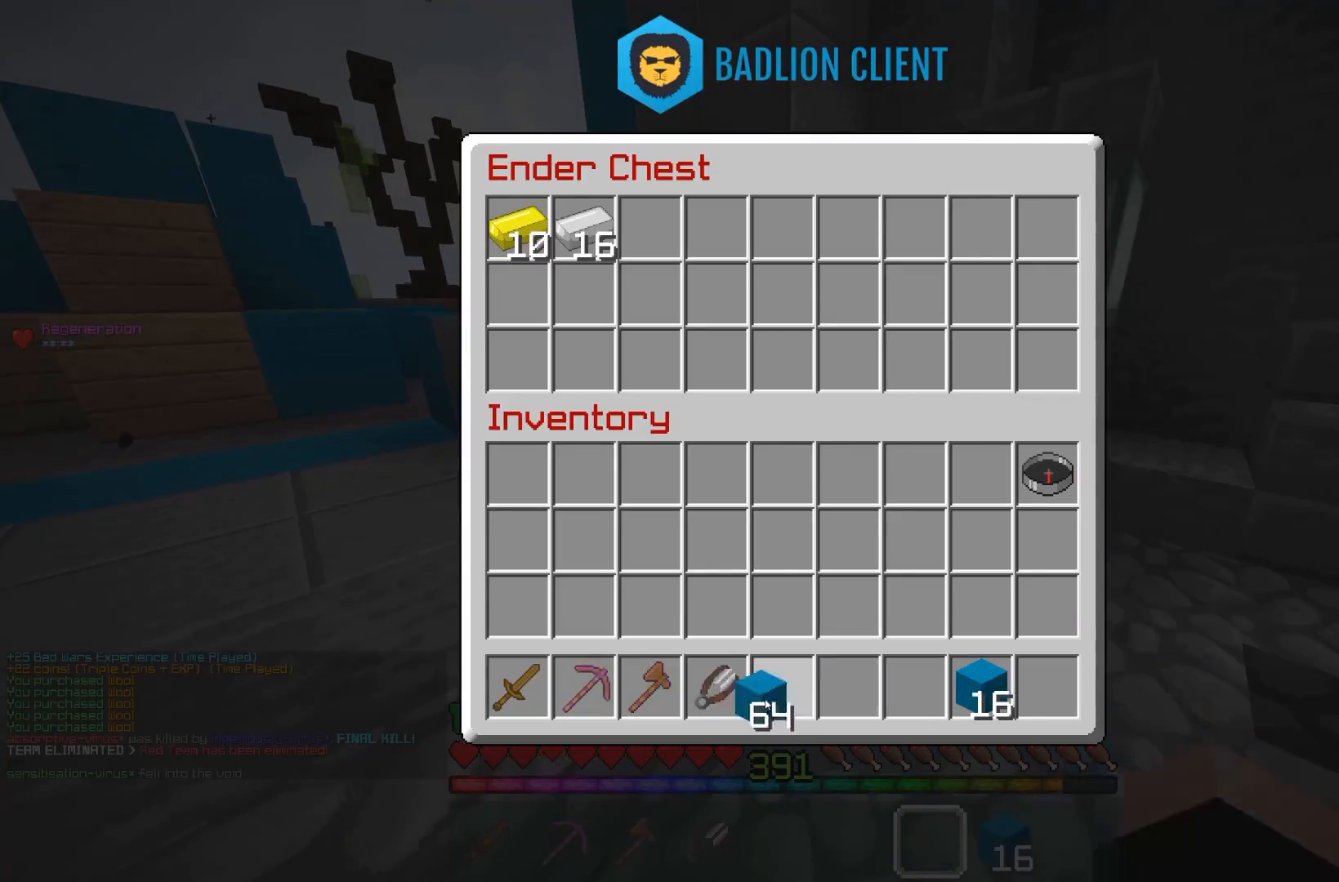
{"keys": [], "mouse": [], "events": []}
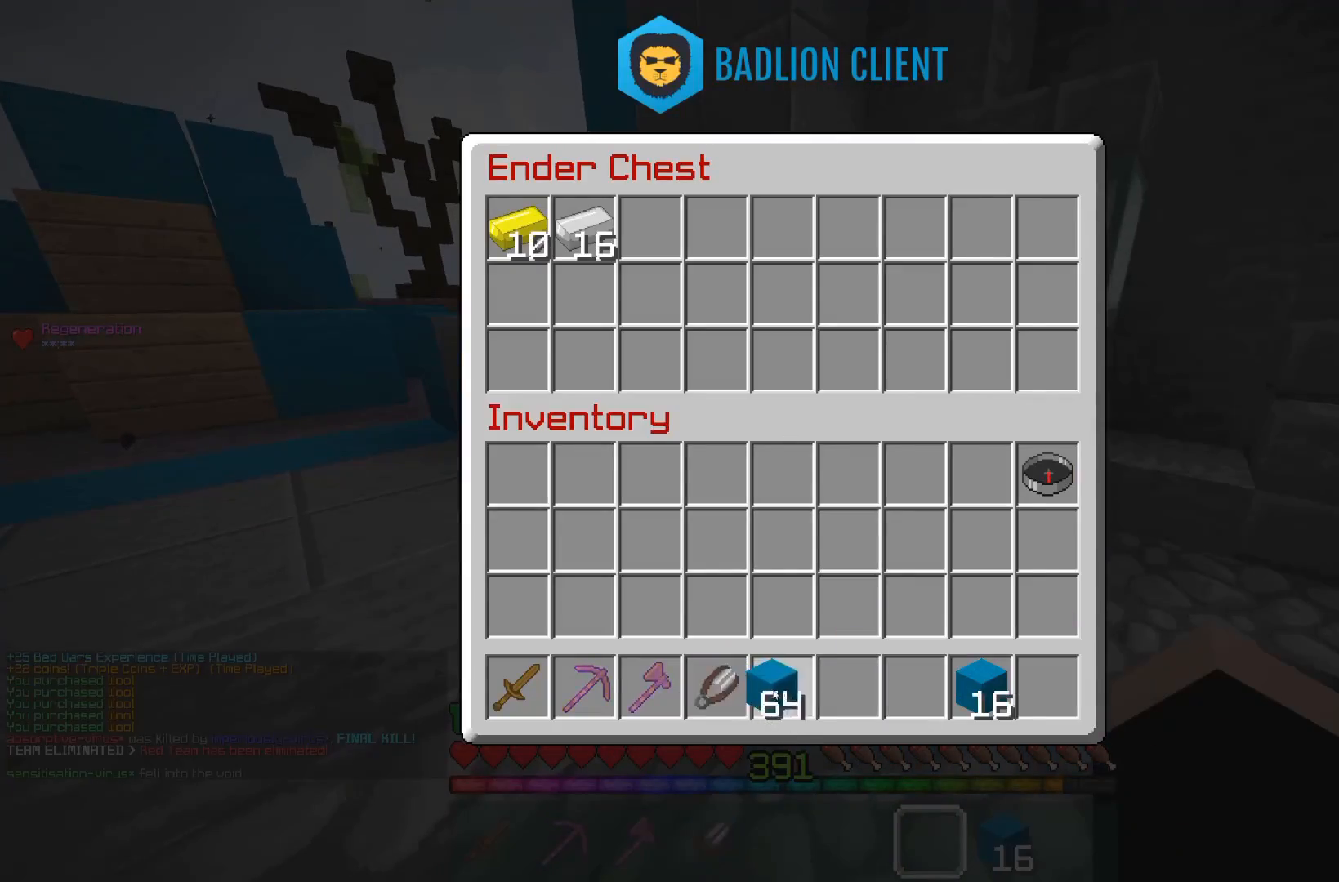
{"keys": [], "mouse": [], "events": []}
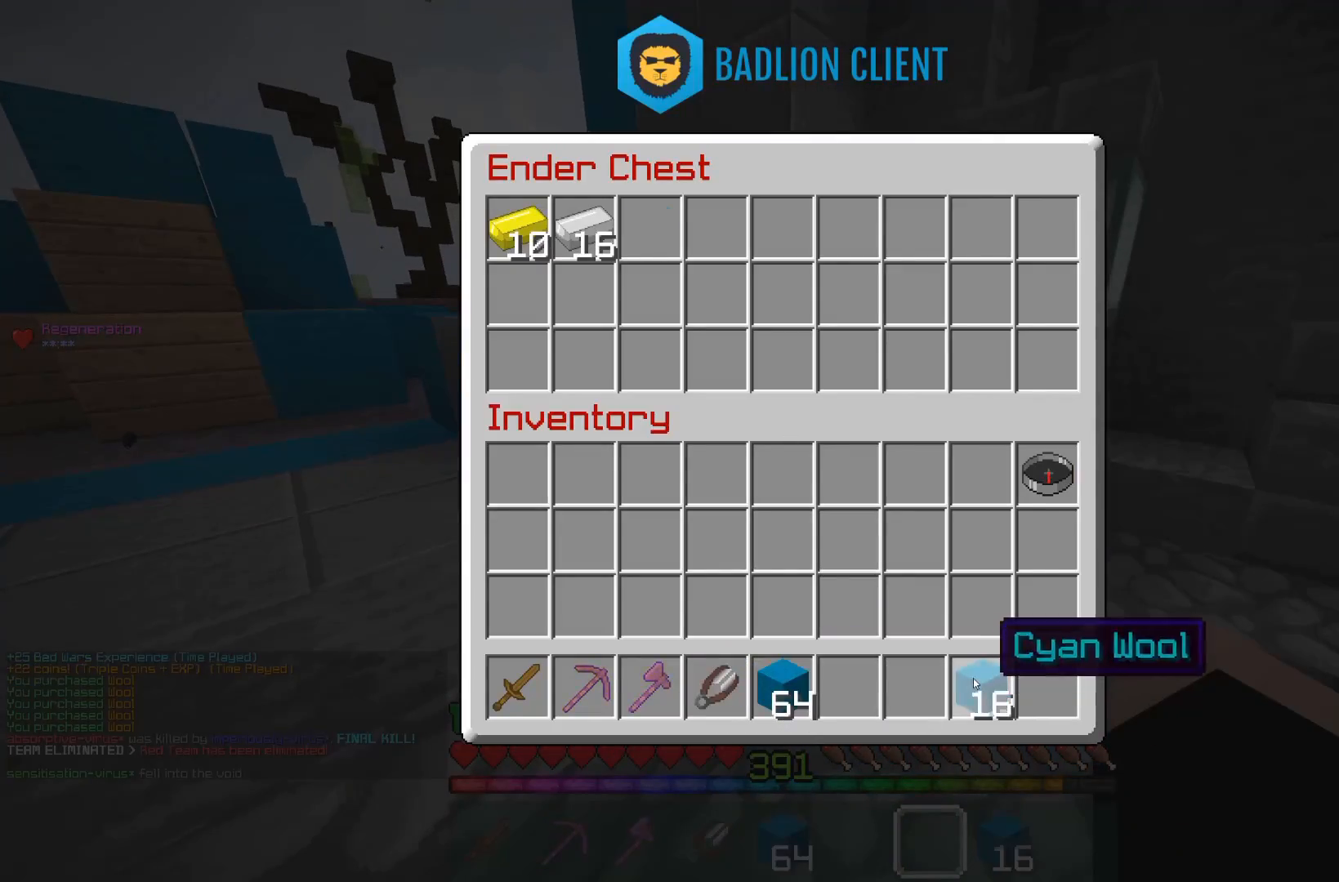
{"keys": [], "mouse": [], "events": []}
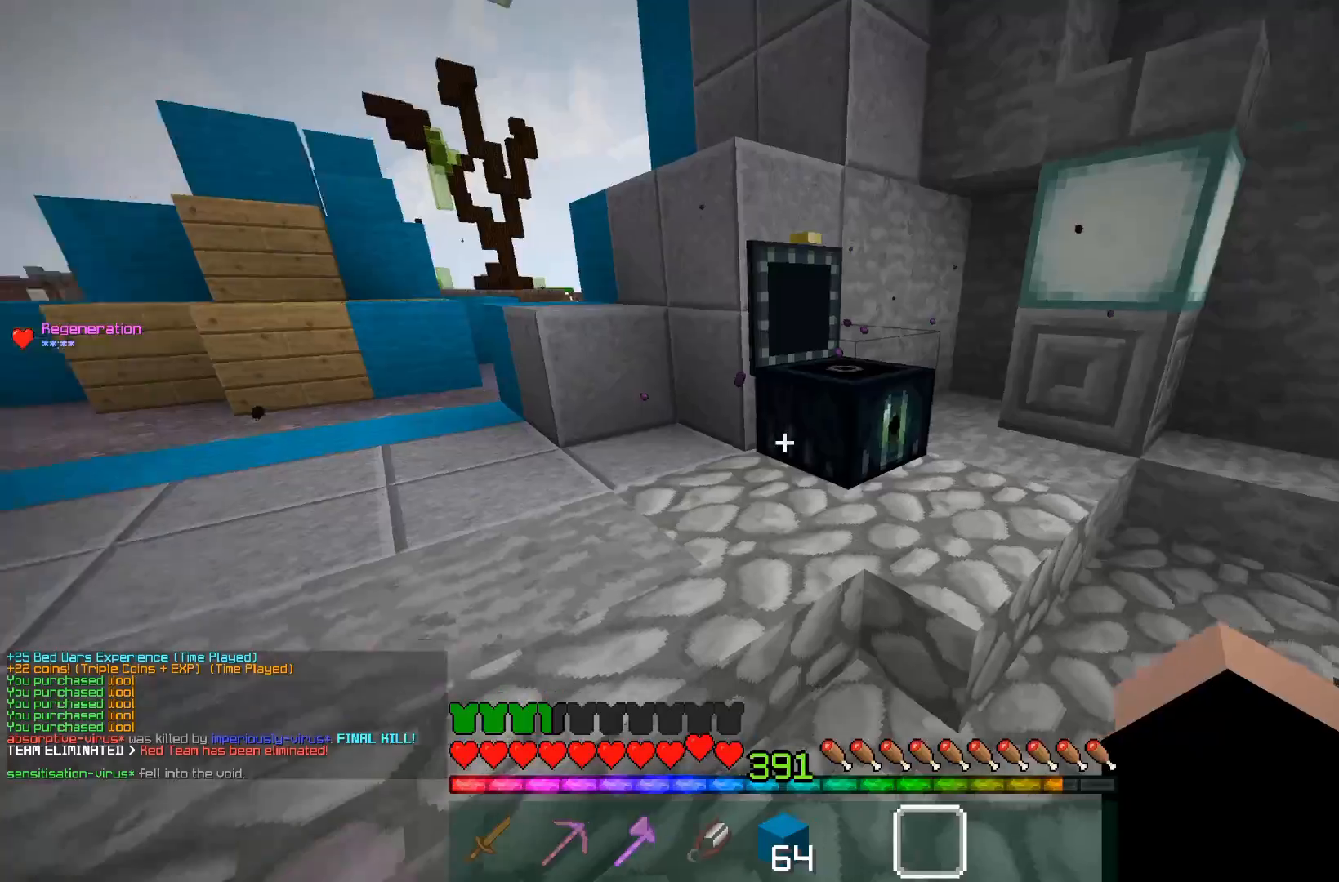
{"keys": ["space", "w"], "mouse": [], "events": [[83, "a", "down"], [133, "w", "down"], [300, "a", "up"], [383, "space", "down"]]}
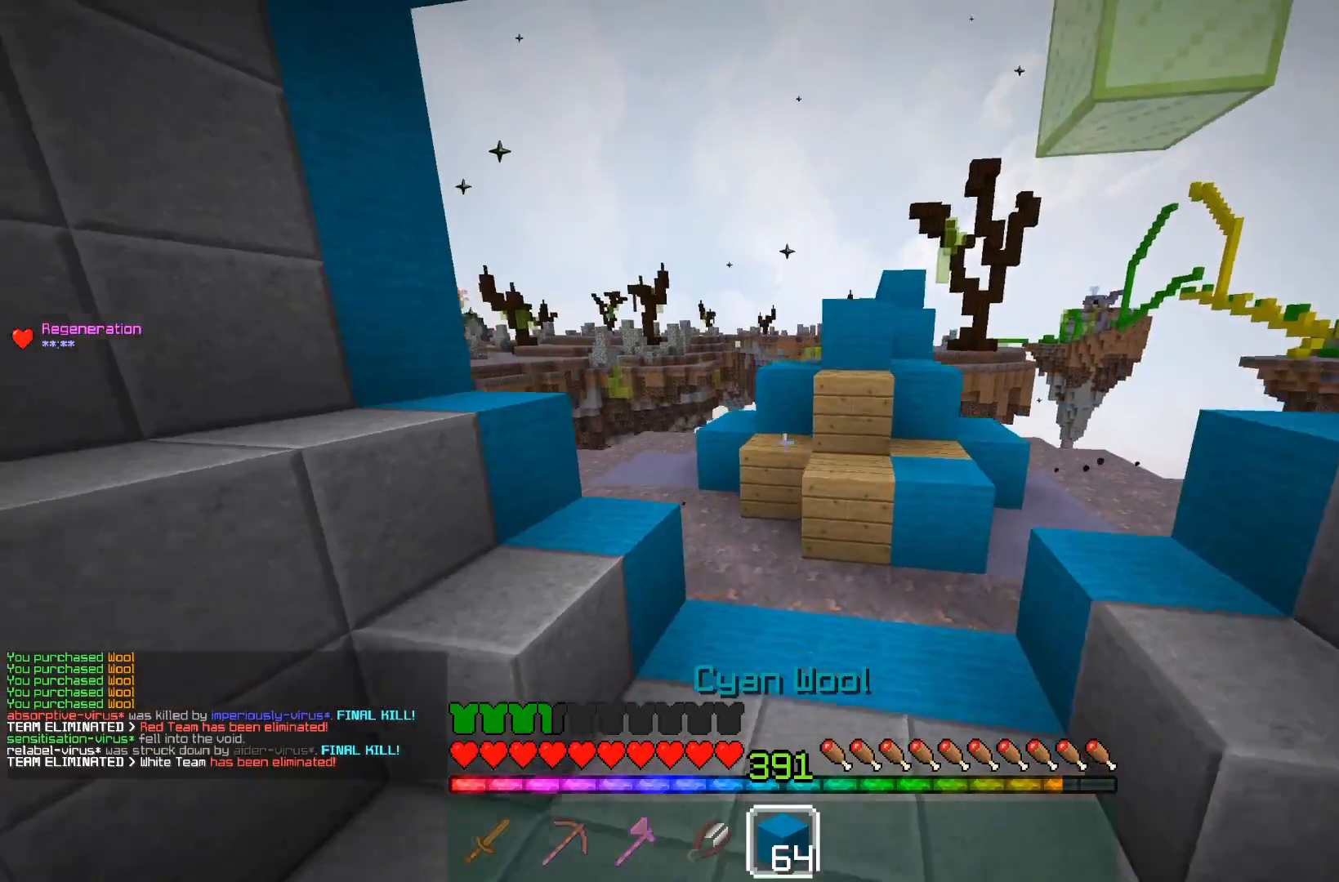
{"keys": ["space", "w"], "mouse": [], "events": [[183, "space", "up"], [383, "space", "down"]]}
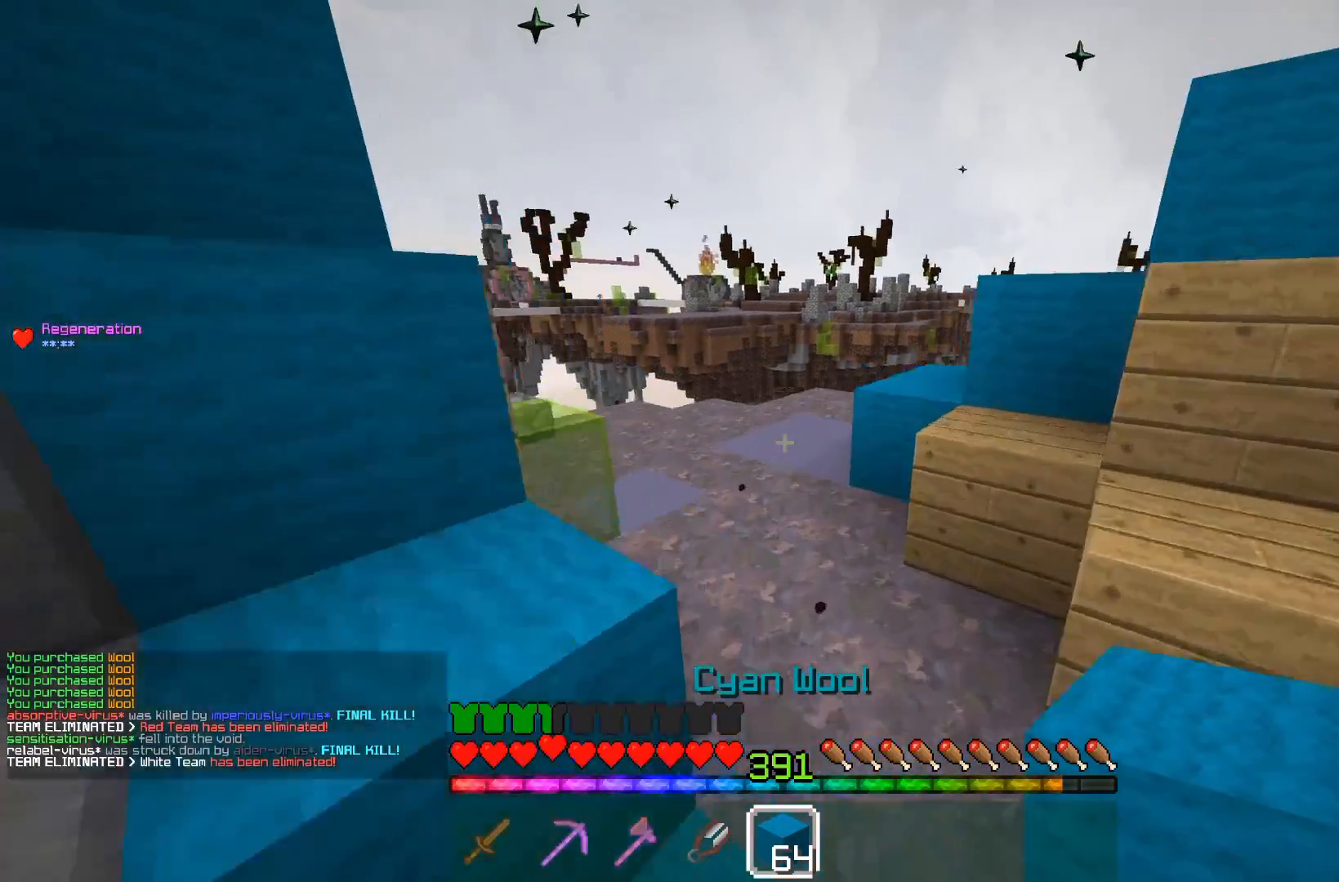
{"keys": ["a", "w"], "mouse": [], "events": [[133, "a", "down"], [183, "space", "up"], [283, "w", "up"], [483, "w", "down"]]}
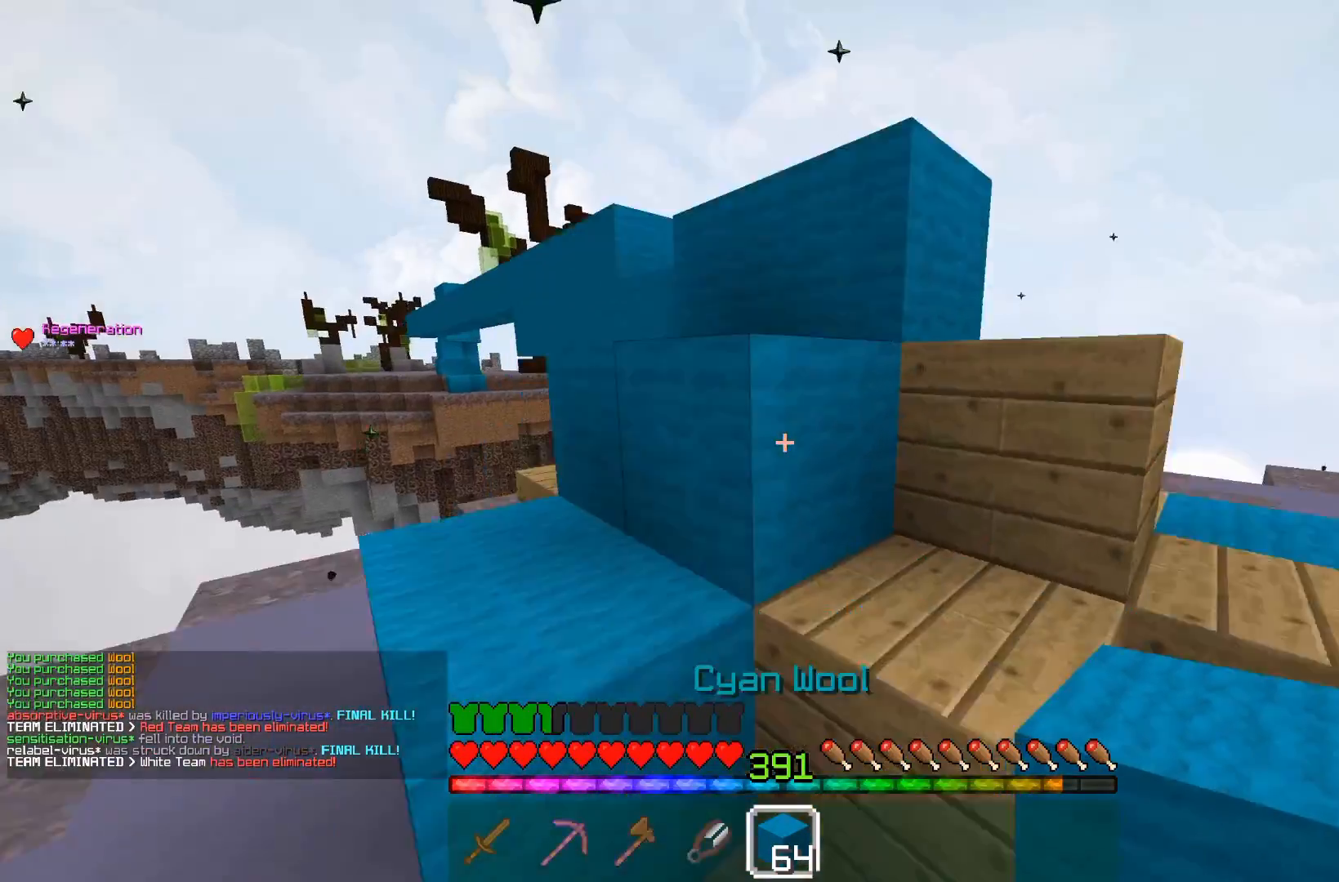
{"keys": ["a", "w"], "mouse": [], "events": [[83, "a", "up"], [83, "space", "down"], [317, "space", "up"], [383, "d", "down"], [433, "space", "down"], [467, "a", "down"], [467, "d", "up"], [467, "space", "up"]]}
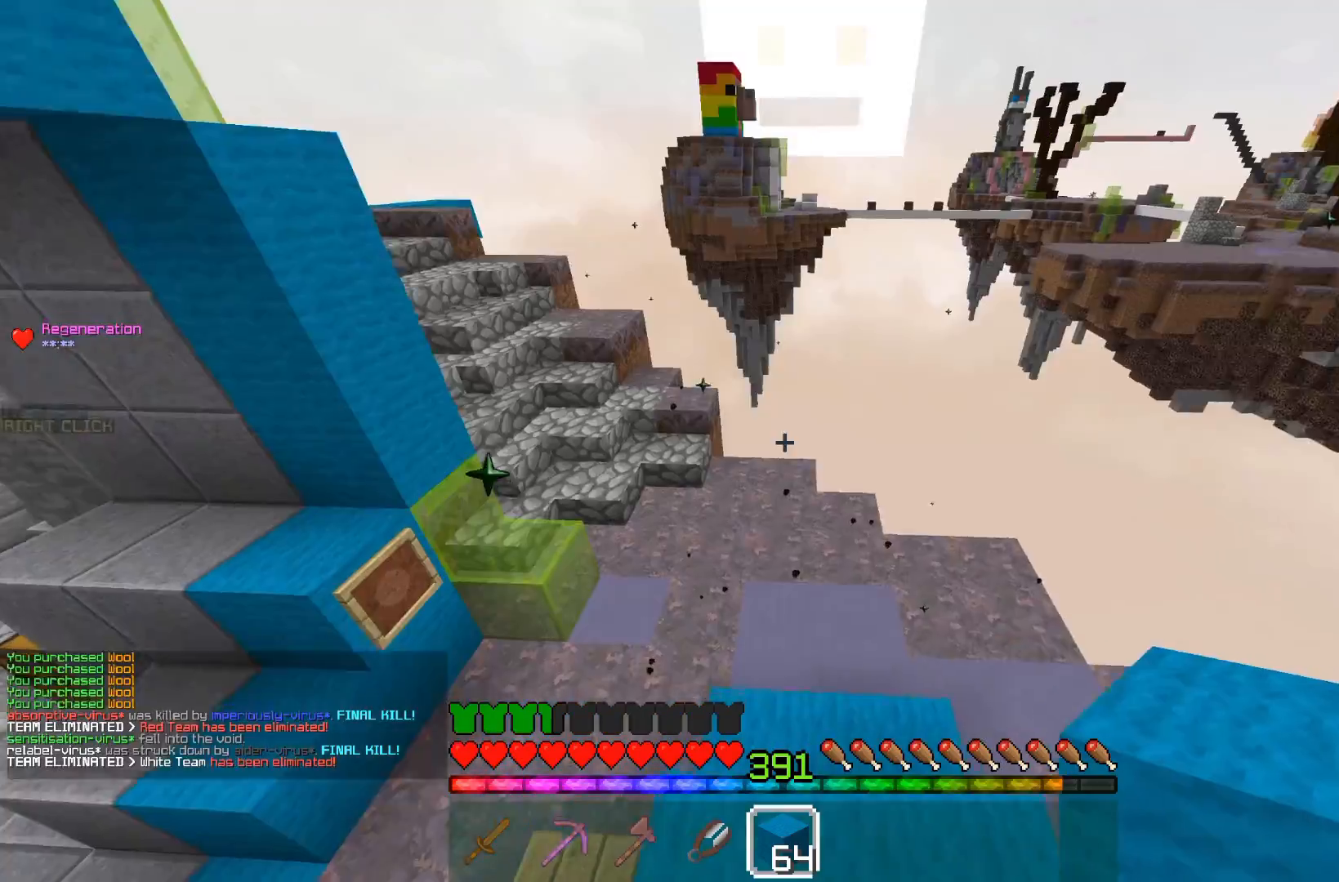
{"keys": ["space", "w"], "mouse": [], "events": [[283, "a", "up"], [483, "space", "down"]]}
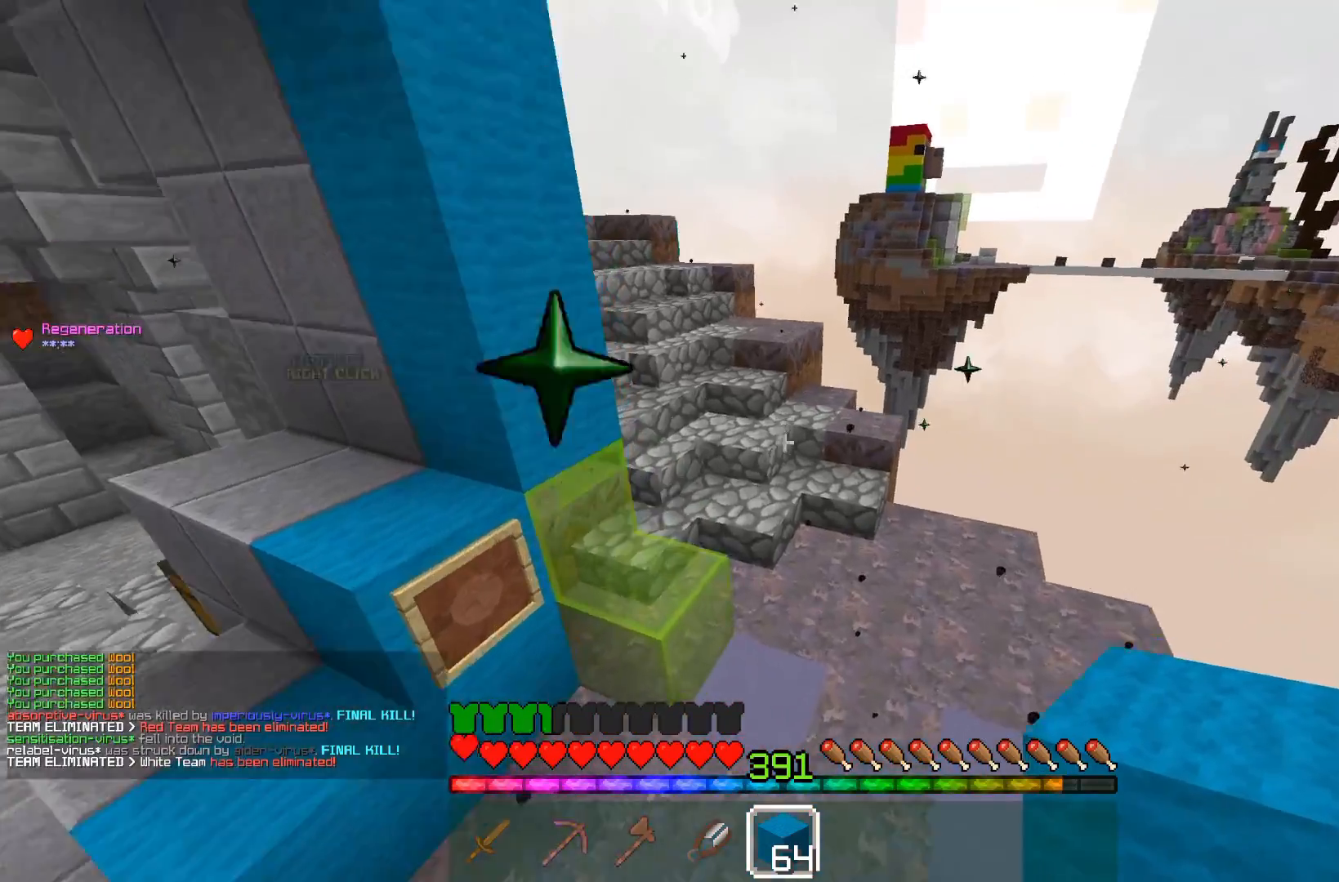
{"keys": ["a", "w"], "mouse": [], "events": [[233, "a", "down"], [383, "space", "up"]]}
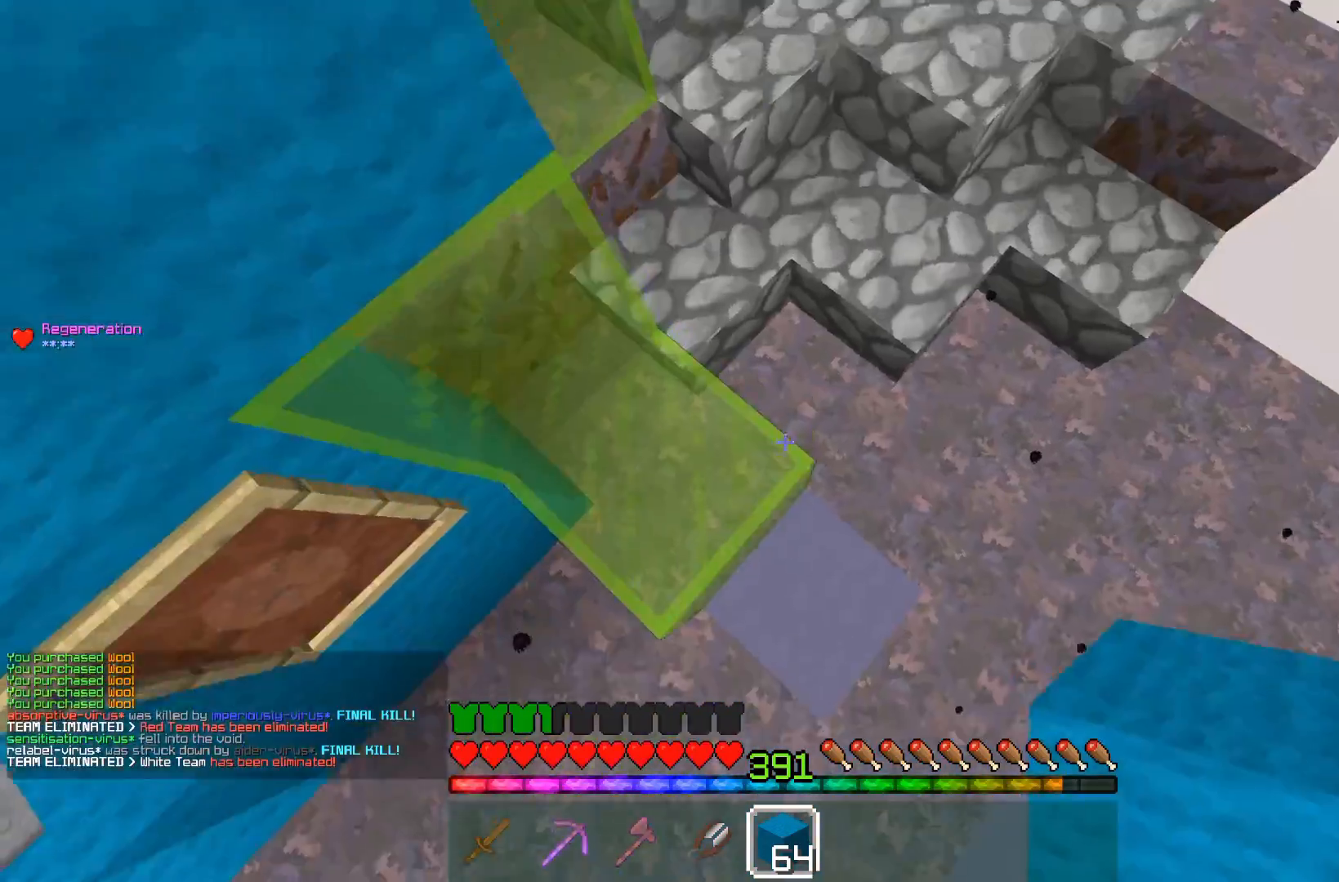
{"keys": ["a", "w"], "mouse": [], "events": [[33, "mouse_right", "down"], [117, "space", "down"], [133, "a", "up"], [183, "mouse_right", "up"], [233, "a", "down"], [433, "space", "up"]]}